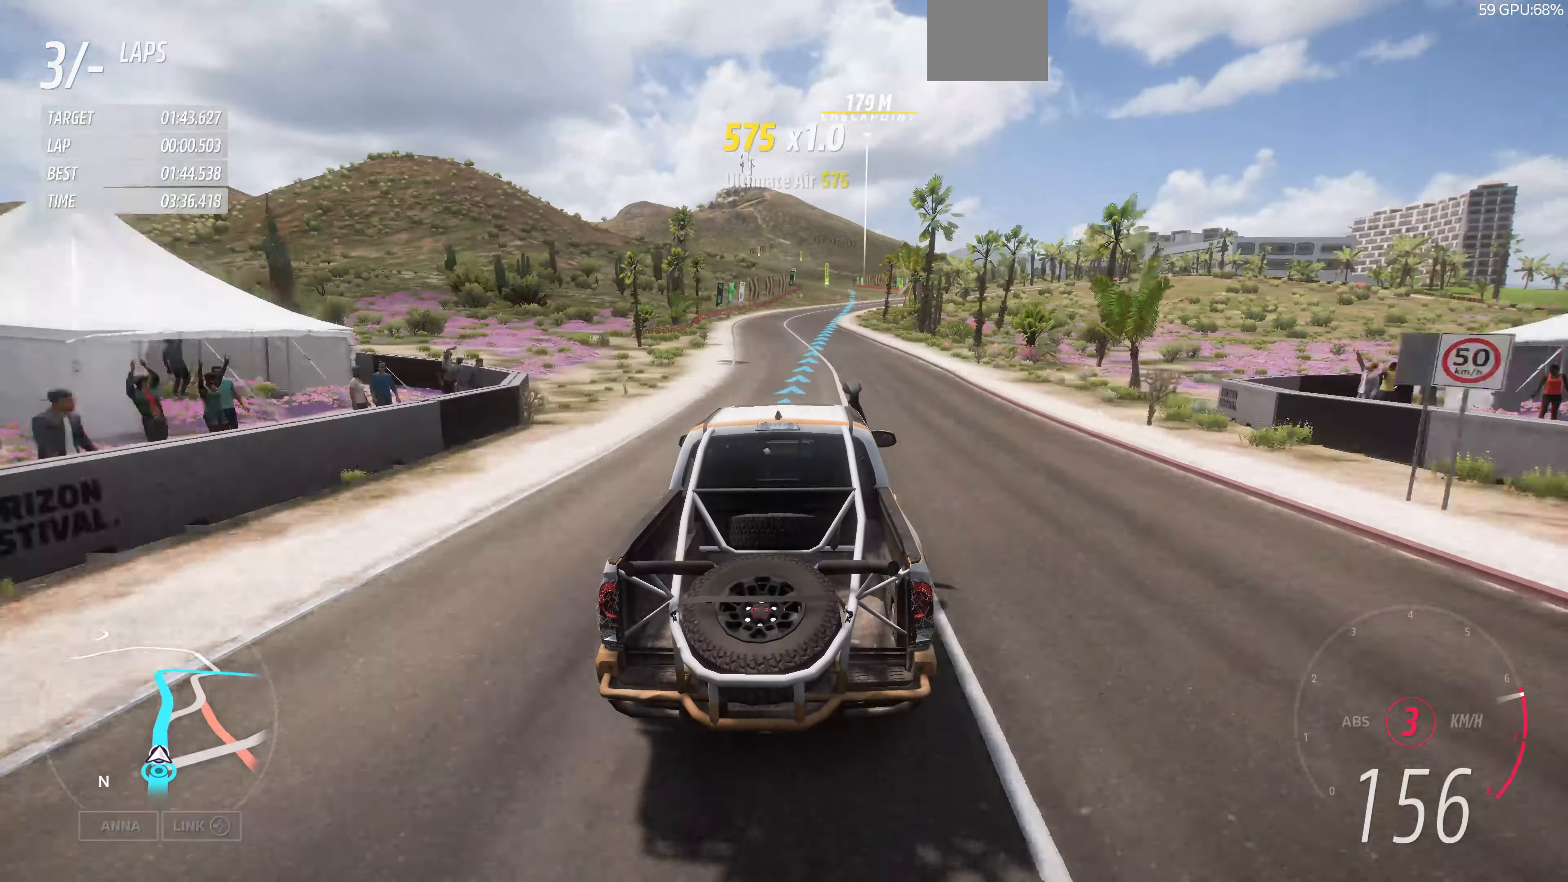
Gameplay with a controller (PlayStation layout); each line is a JSON object with the inputs held at the frame after it. "events" lists button and stick changes between this image and that frame as [ms after this image, input, new state], when the widget could be followed in between.
{"buttons": ["R2"], "left_stick": "up", "right_stick": "center", "events": []}
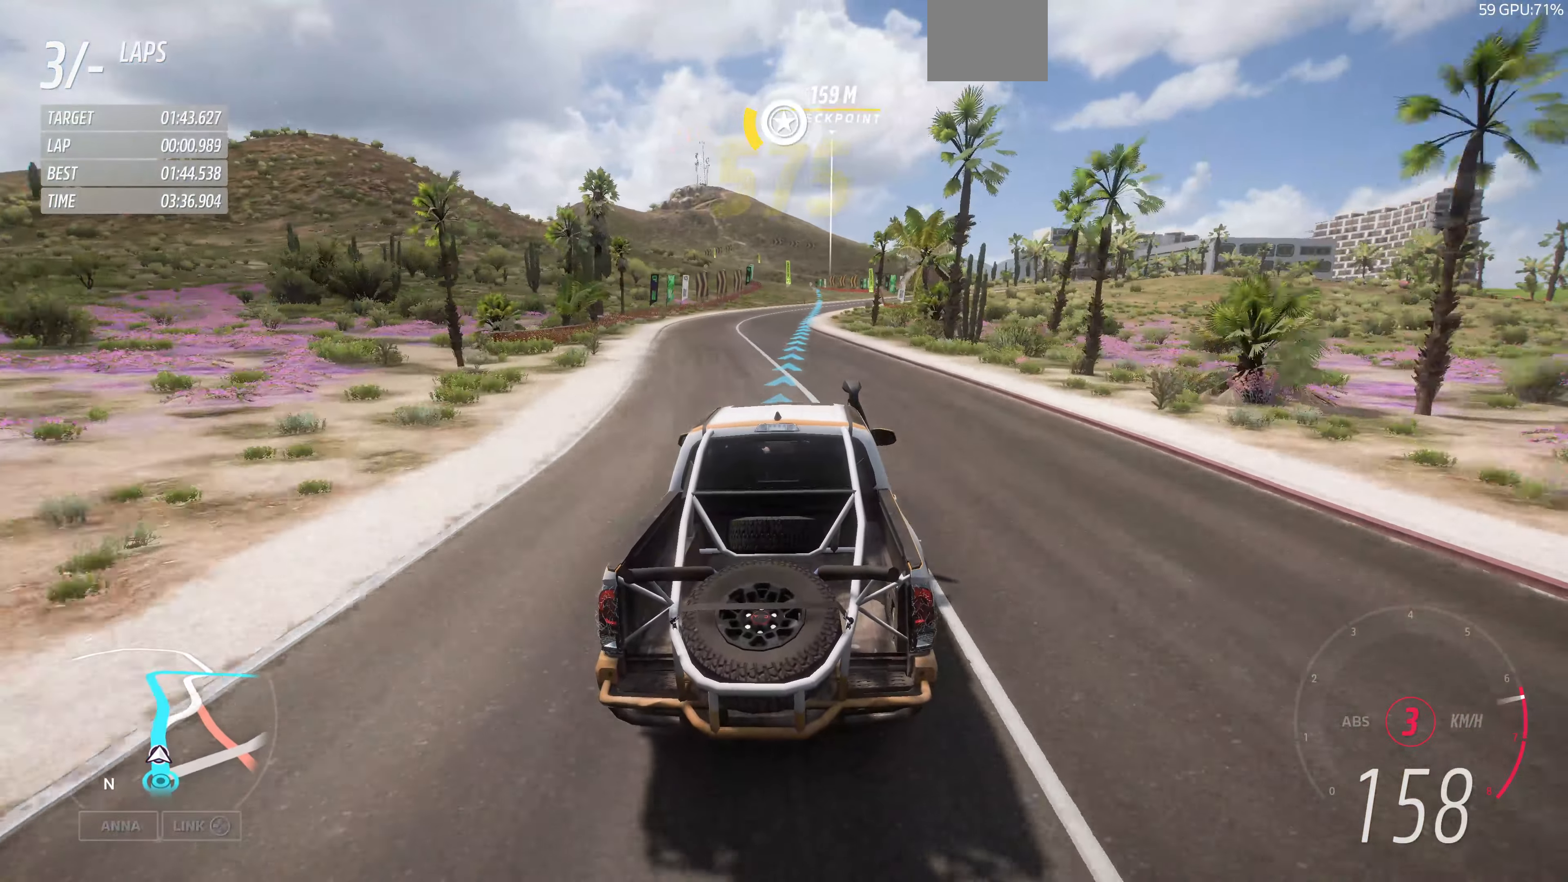
{"buttons": ["R2"], "left_stick": "up", "right_stick": "center", "events": []}
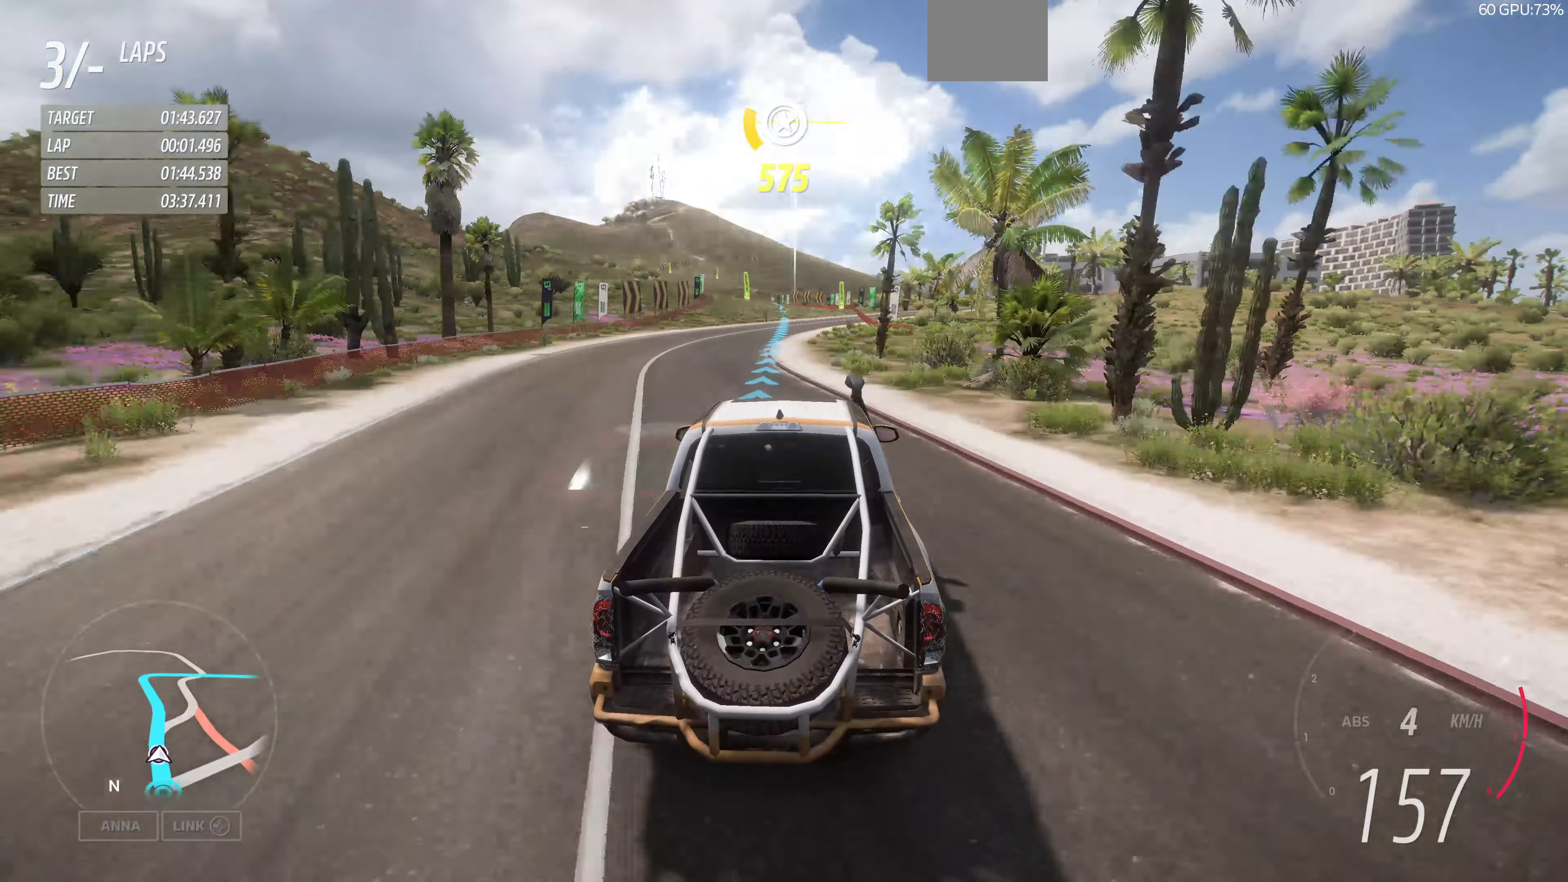
{"buttons": ["R2"], "left_stick": "up", "right_stick": "center", "events": [[100, "left_stick", "center"], [500, "left_stick", "up"]]}
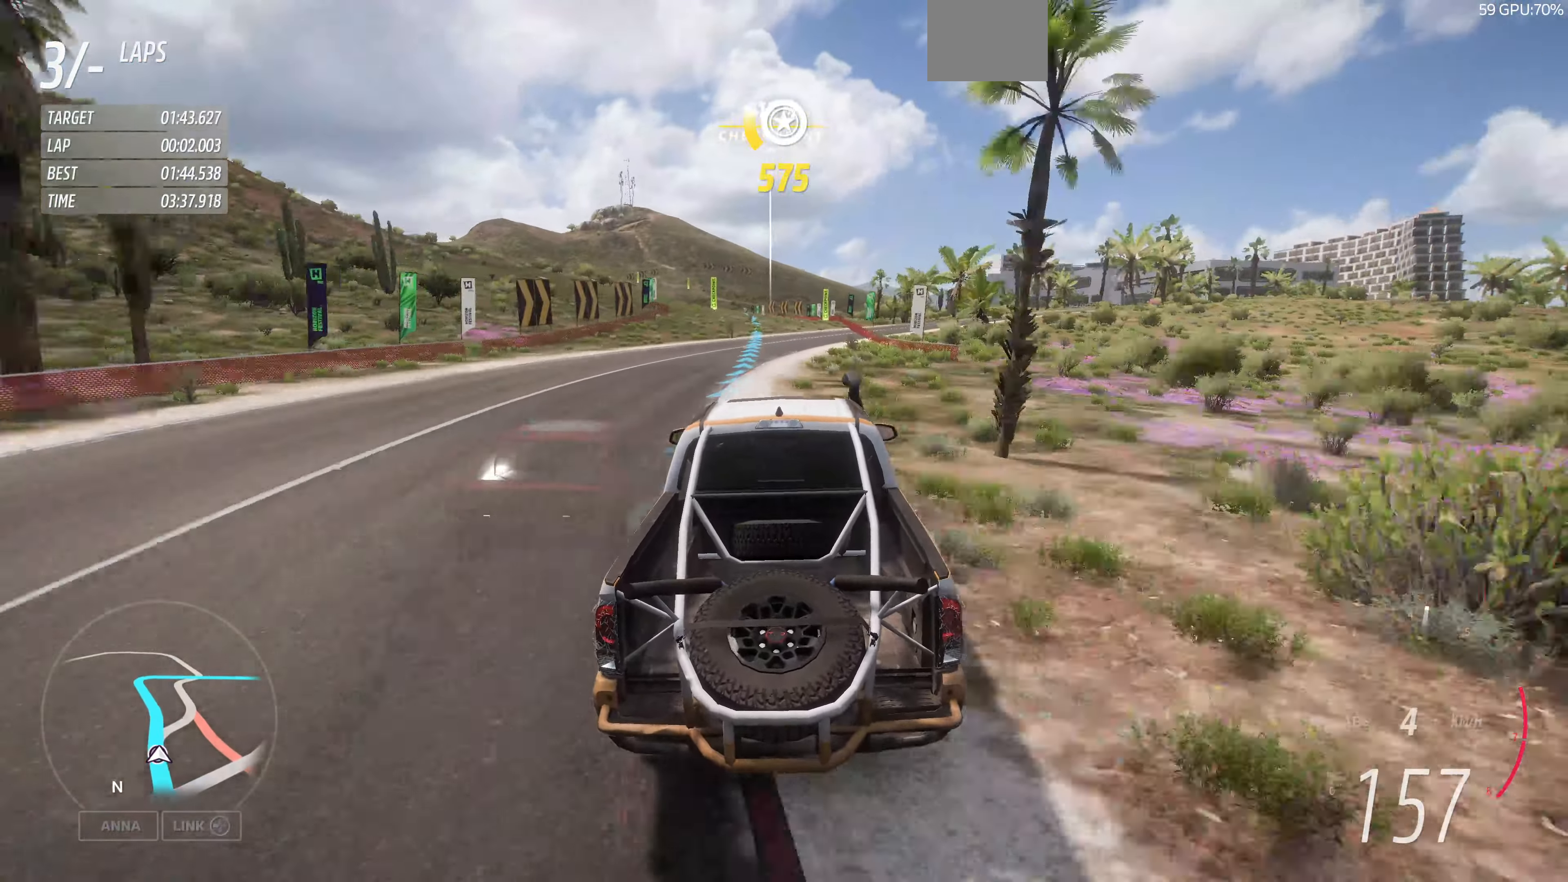
{"buttons": ["R2"], "left_stick": "up", "right_stick": "center", "events": []}
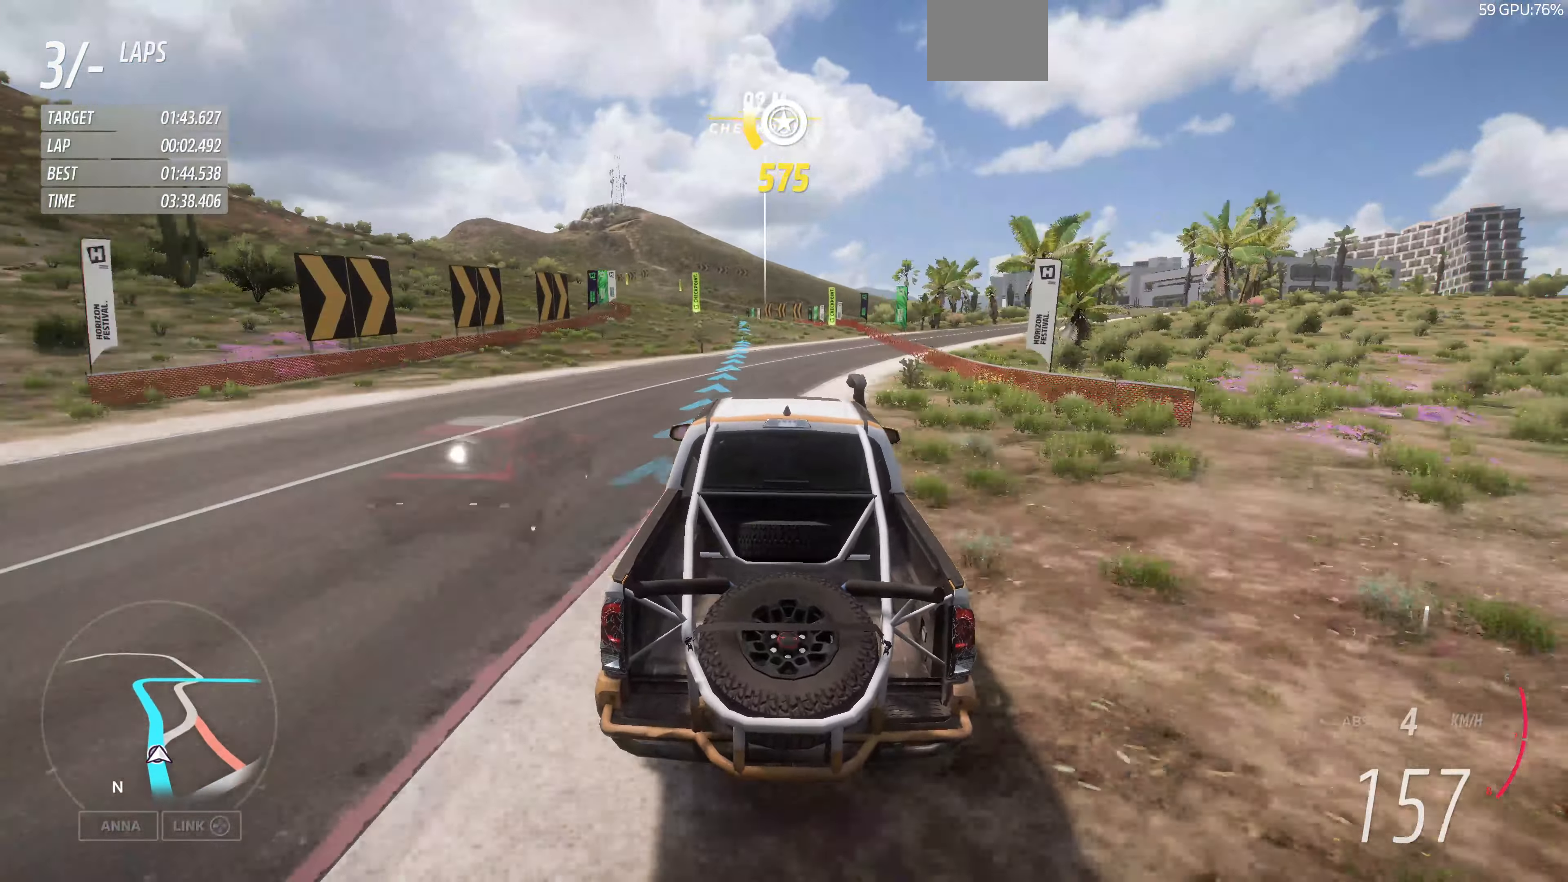
{"buttons": ["R2"], "left_stick": "up", "right_stick": "center", "events": []}
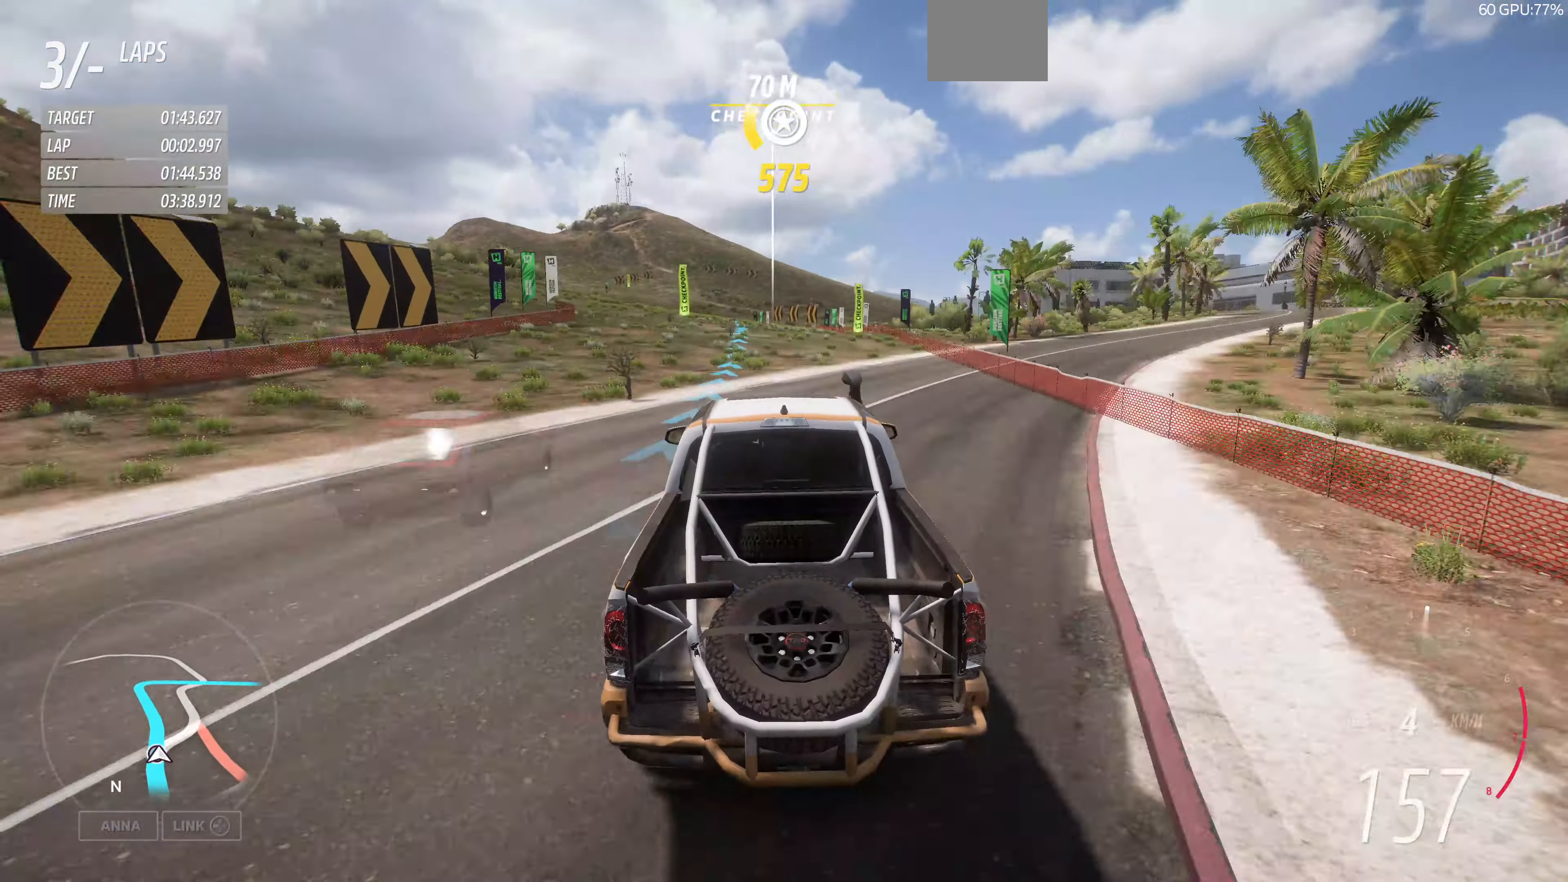
{"buttons": ["R2"], "left_stick": "up", "right_stick": "center", "events": []}
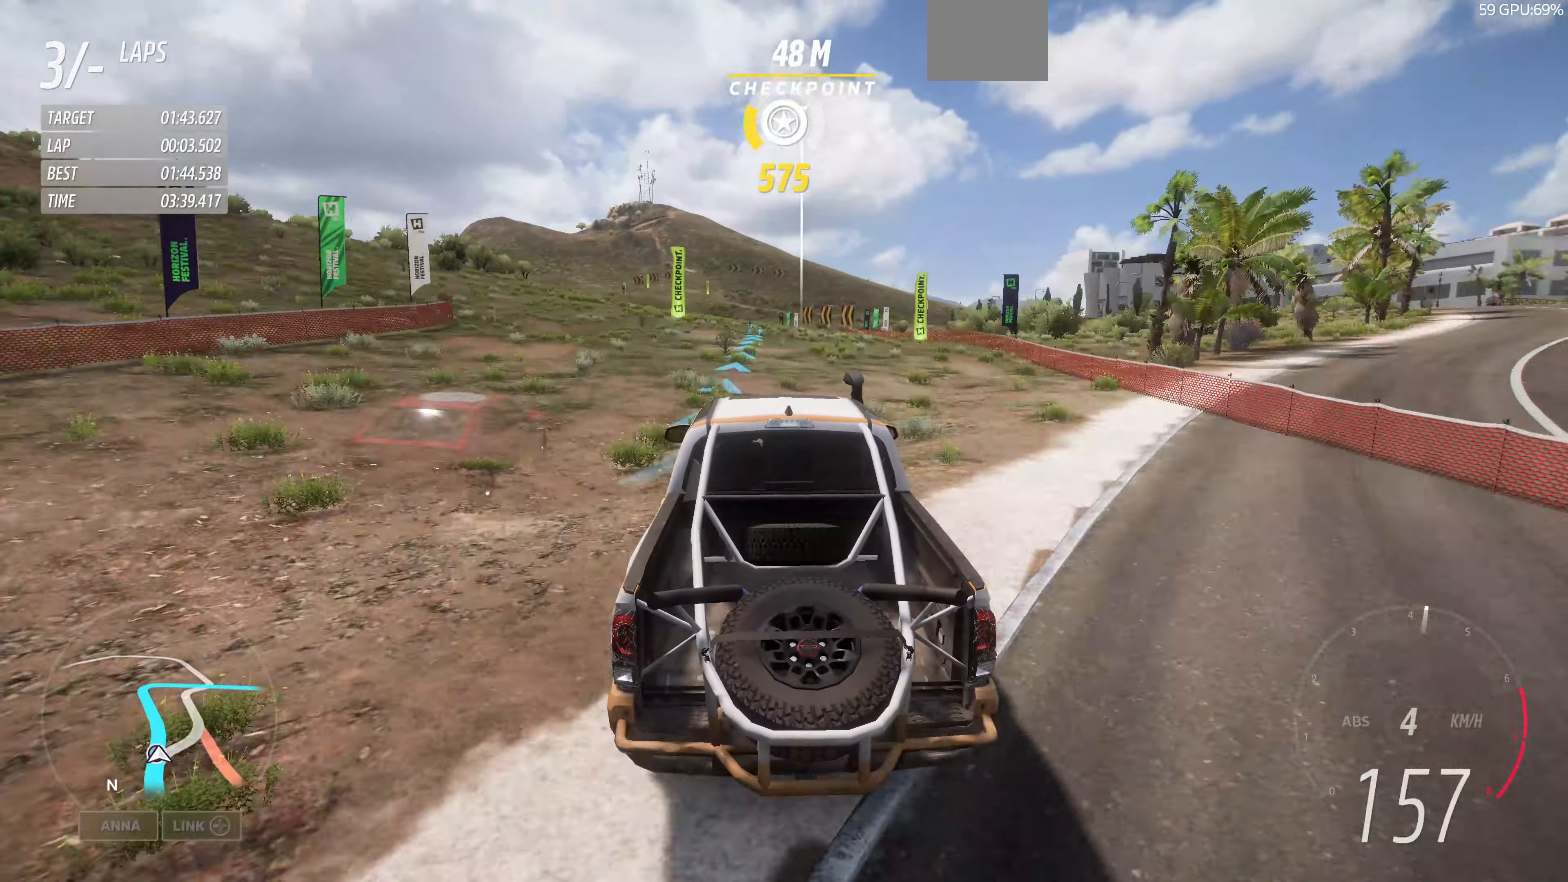
{"buttons": ["R2"], "left_stick": "up", "right_stick": "center", "events": []}
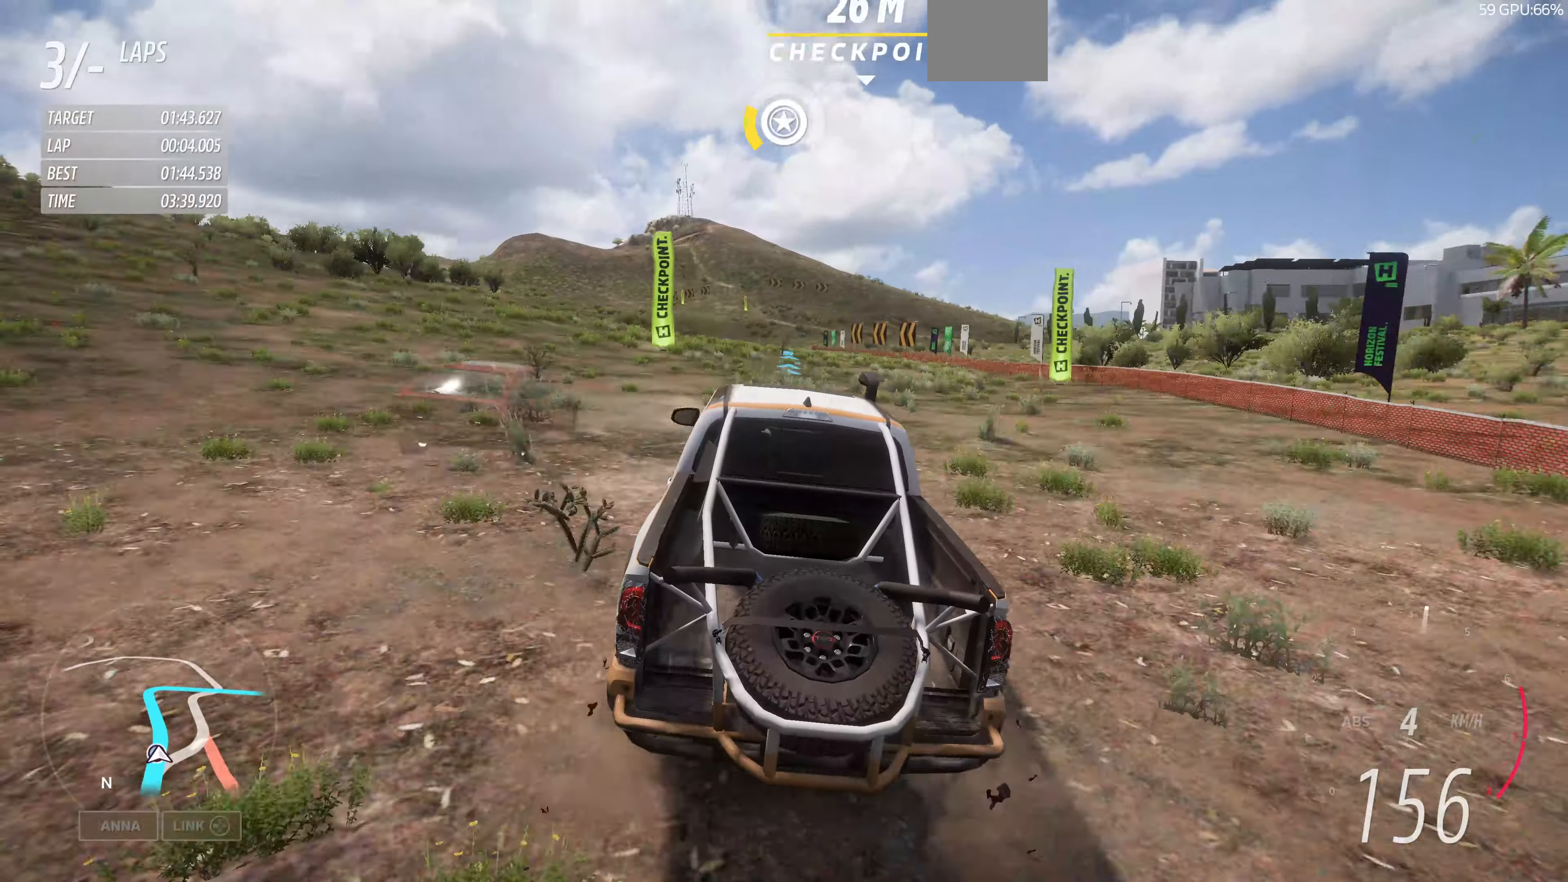
{"buttons": ["R2"], "left_stick": "up", "right_stick": "center", "events": []}
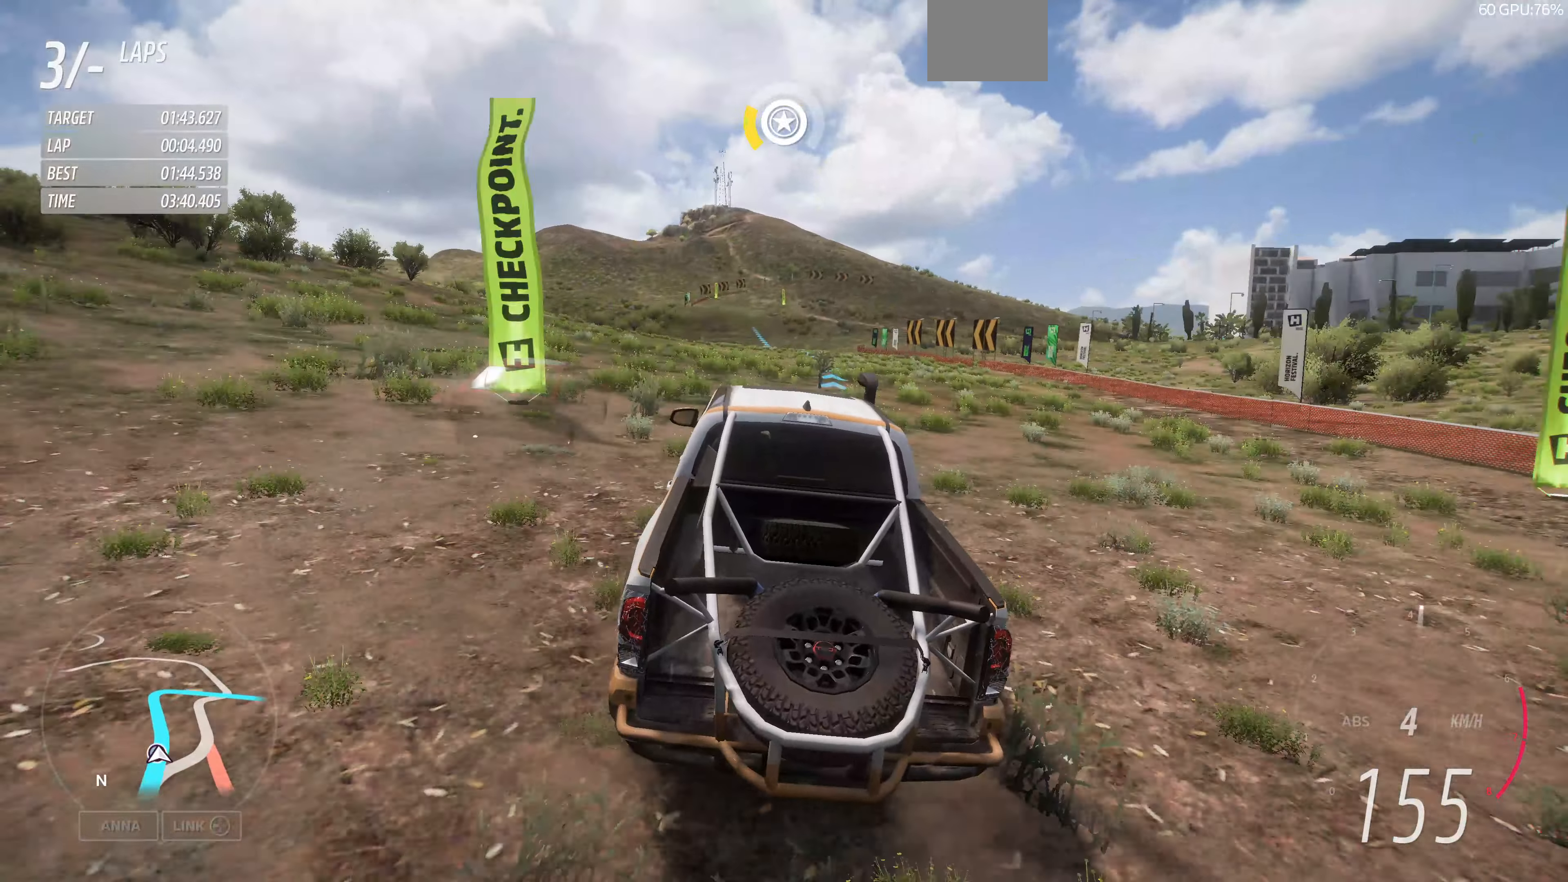
{"buttons": ["R2"], "left_stick": "up", "right_stick": "center", "events": []}
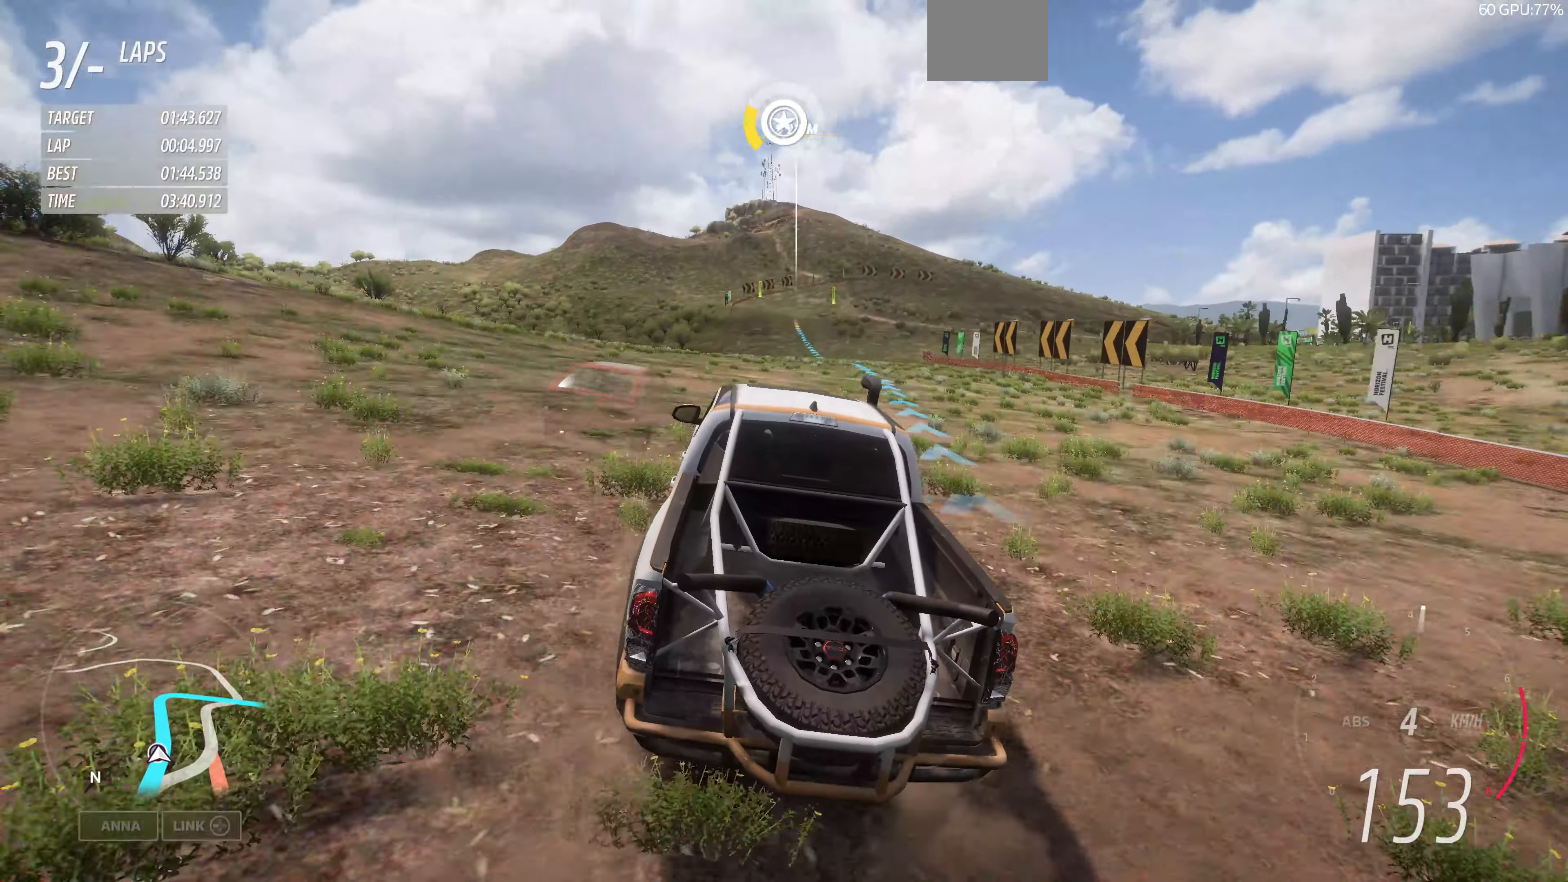
{"buttons": ["R2"], "left_stick": "up", "right_stick": "center", "events": []}
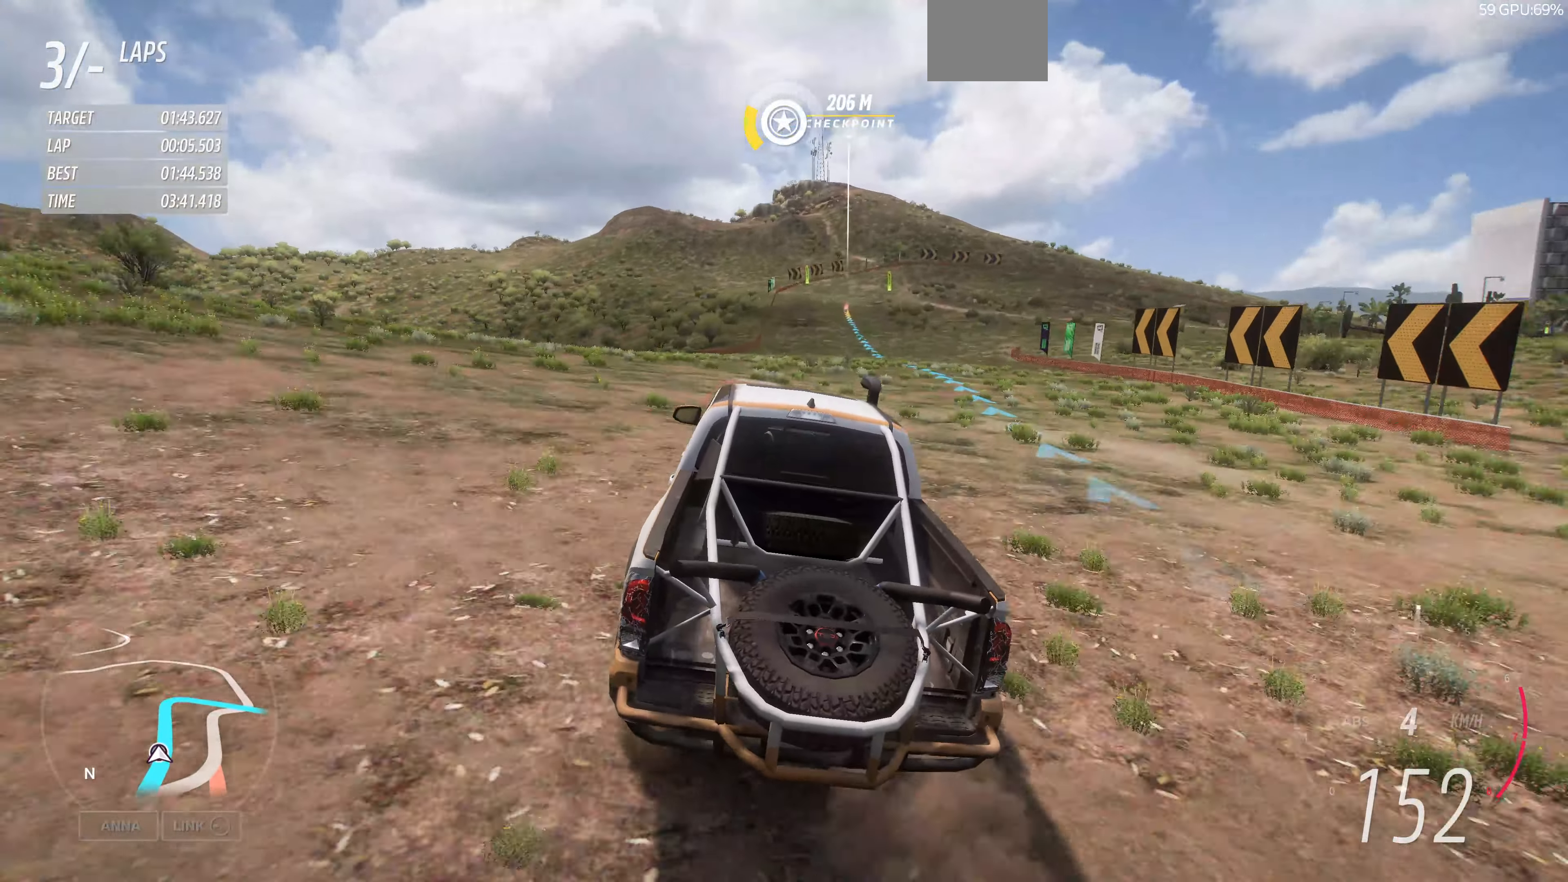
{"buttons": ["R2"], "left_stick": "up", "right_stick": "center", "events": []}
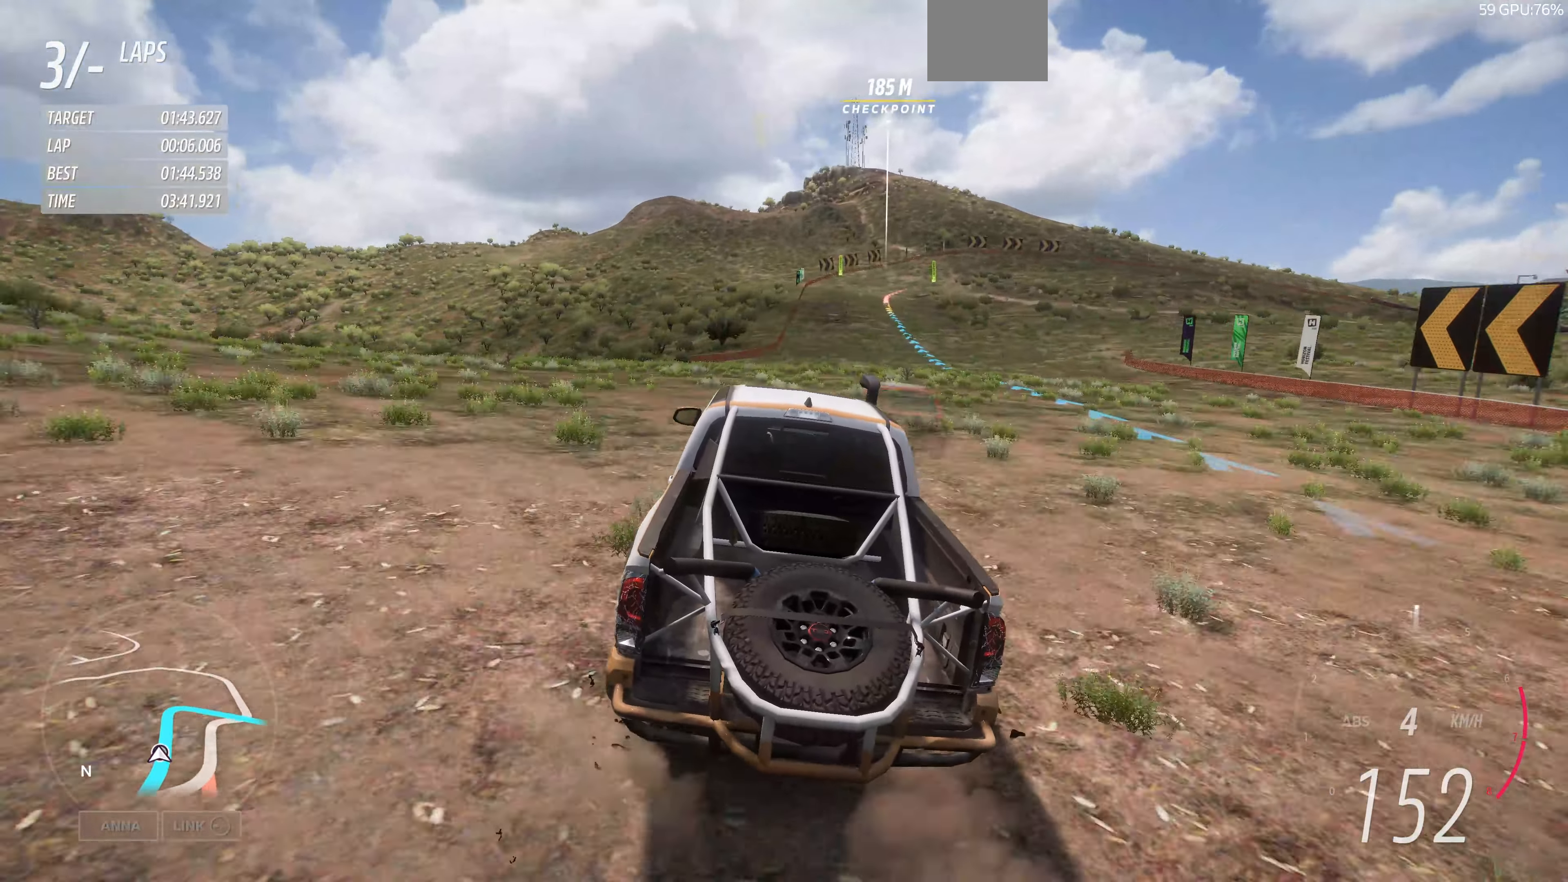
{"buttons": ["R2"], "left_stick": "up", "right_stick": "center", "events": []}
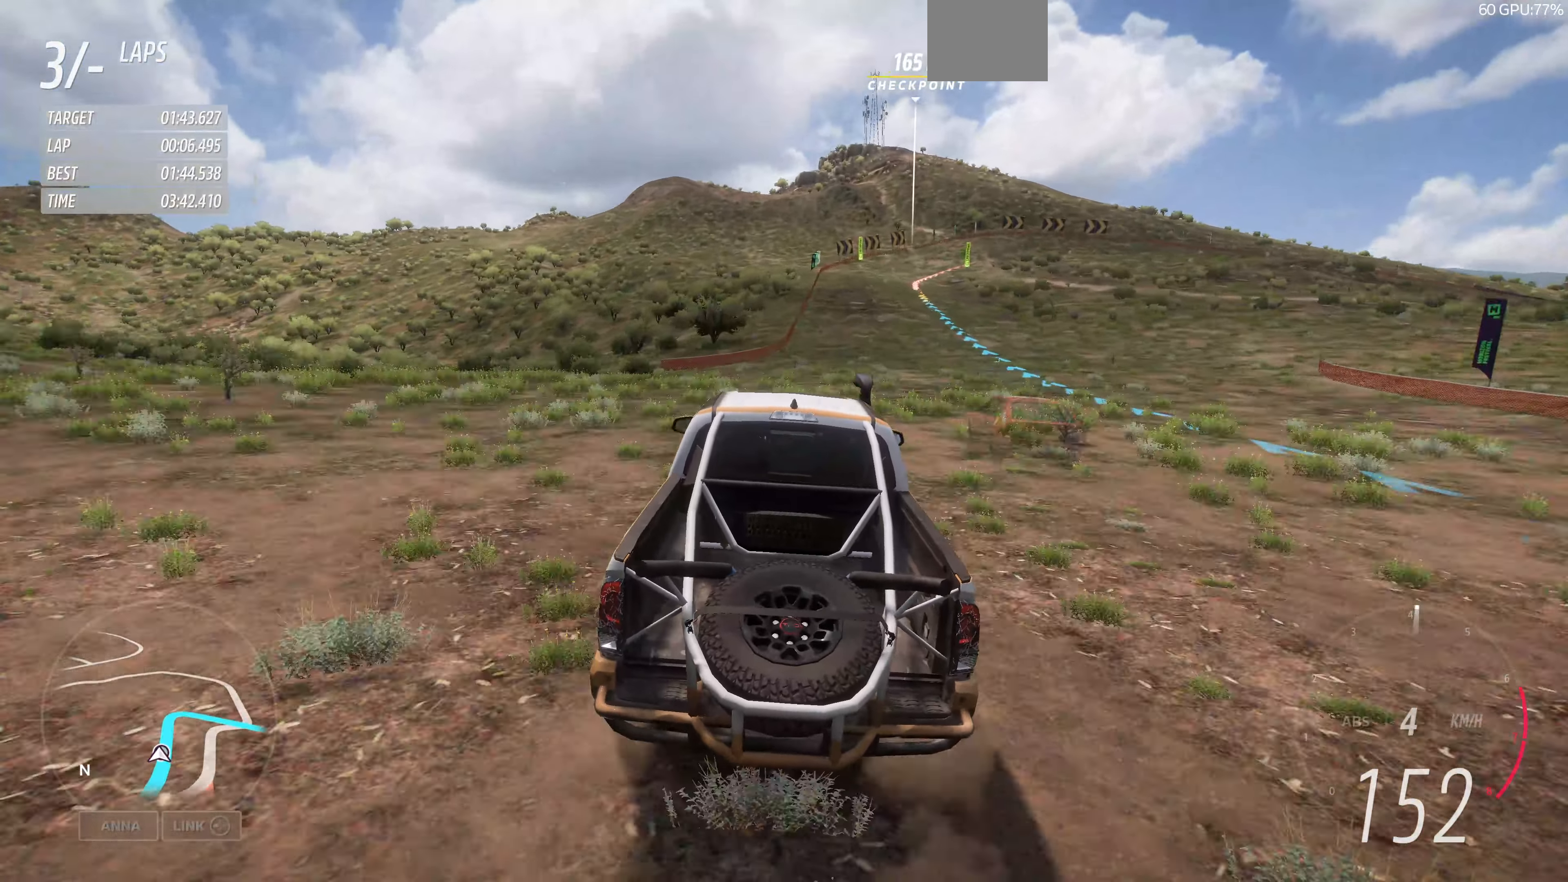
{"buttons": ["R2"], "left_stick": "up", "right_stick": "center", "events": []}
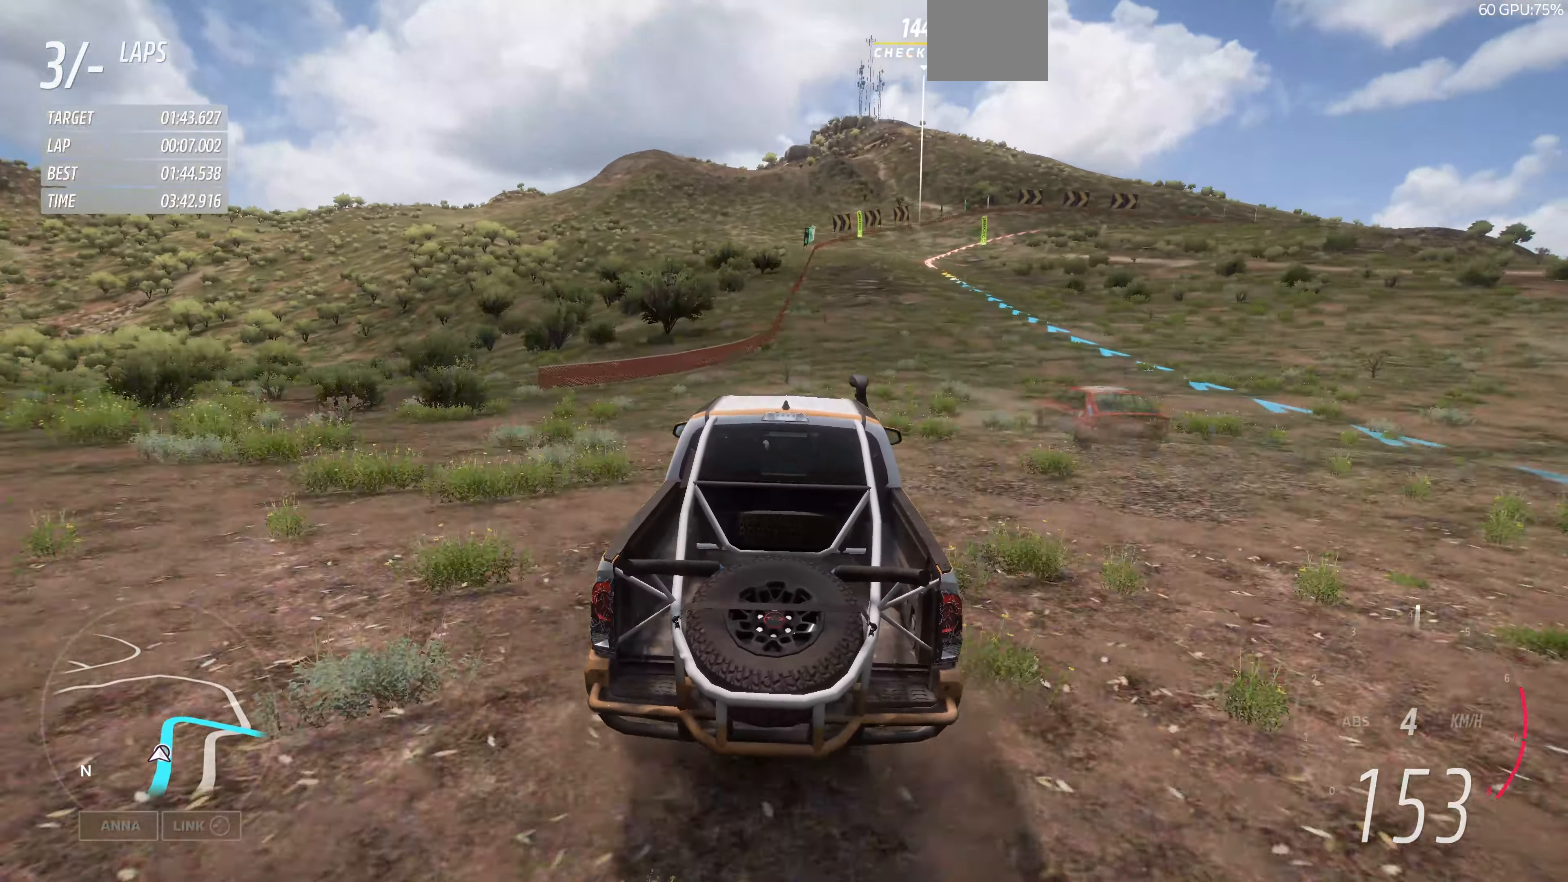
{"buttons": ["R2"], "left_stick": "up", "right_stick": "center", "events": []}
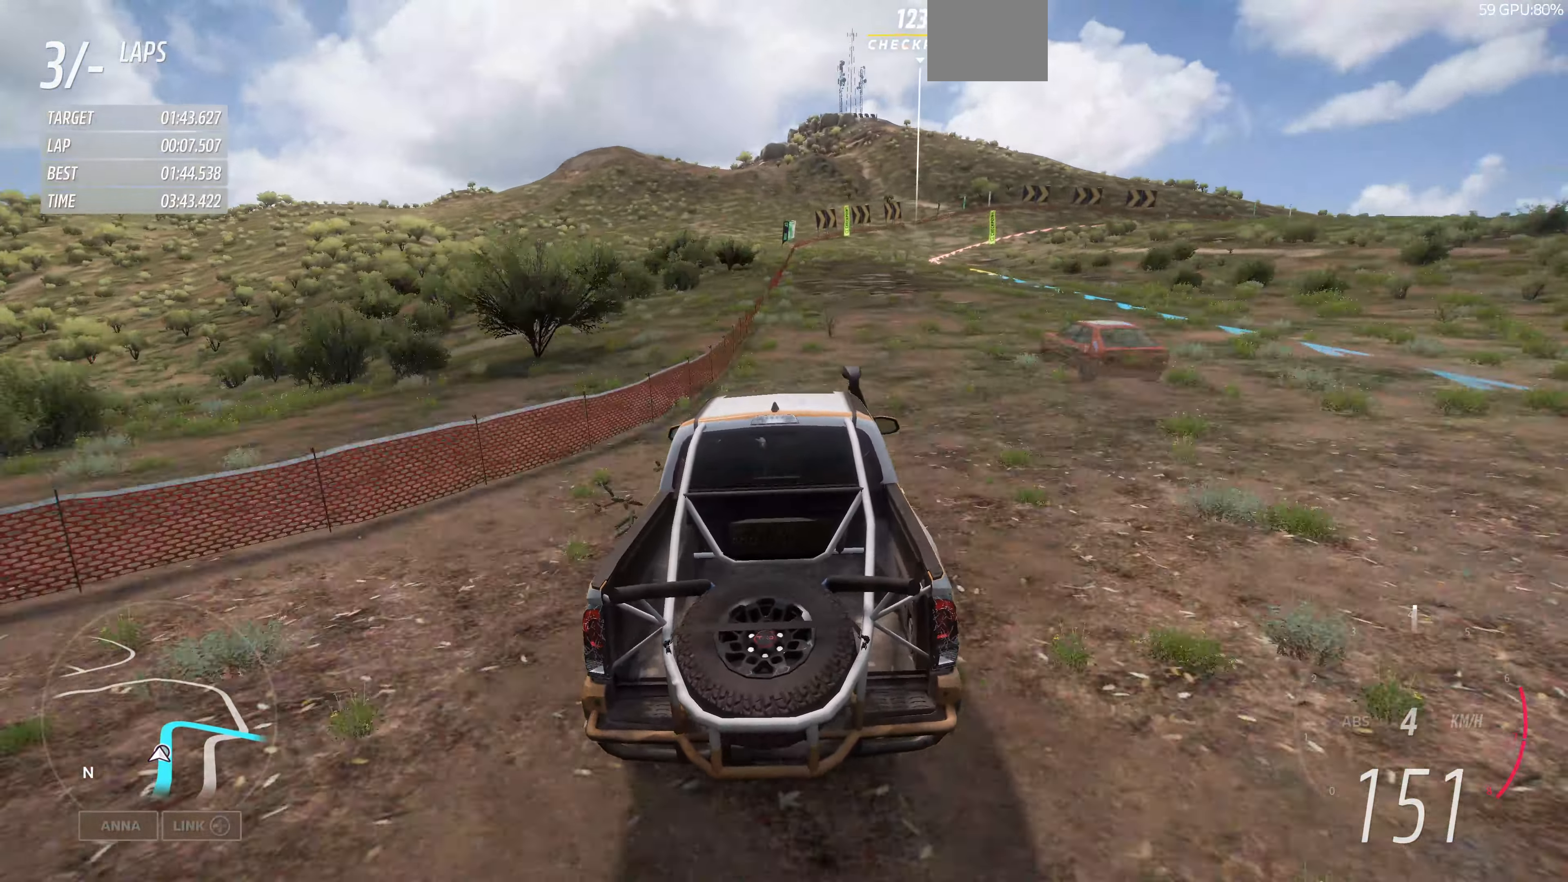
{"buttons": ["R2"], "left_stick": "up-right", "right_stick": "center", "events": [[500, "left_stick", "up-right"]]}
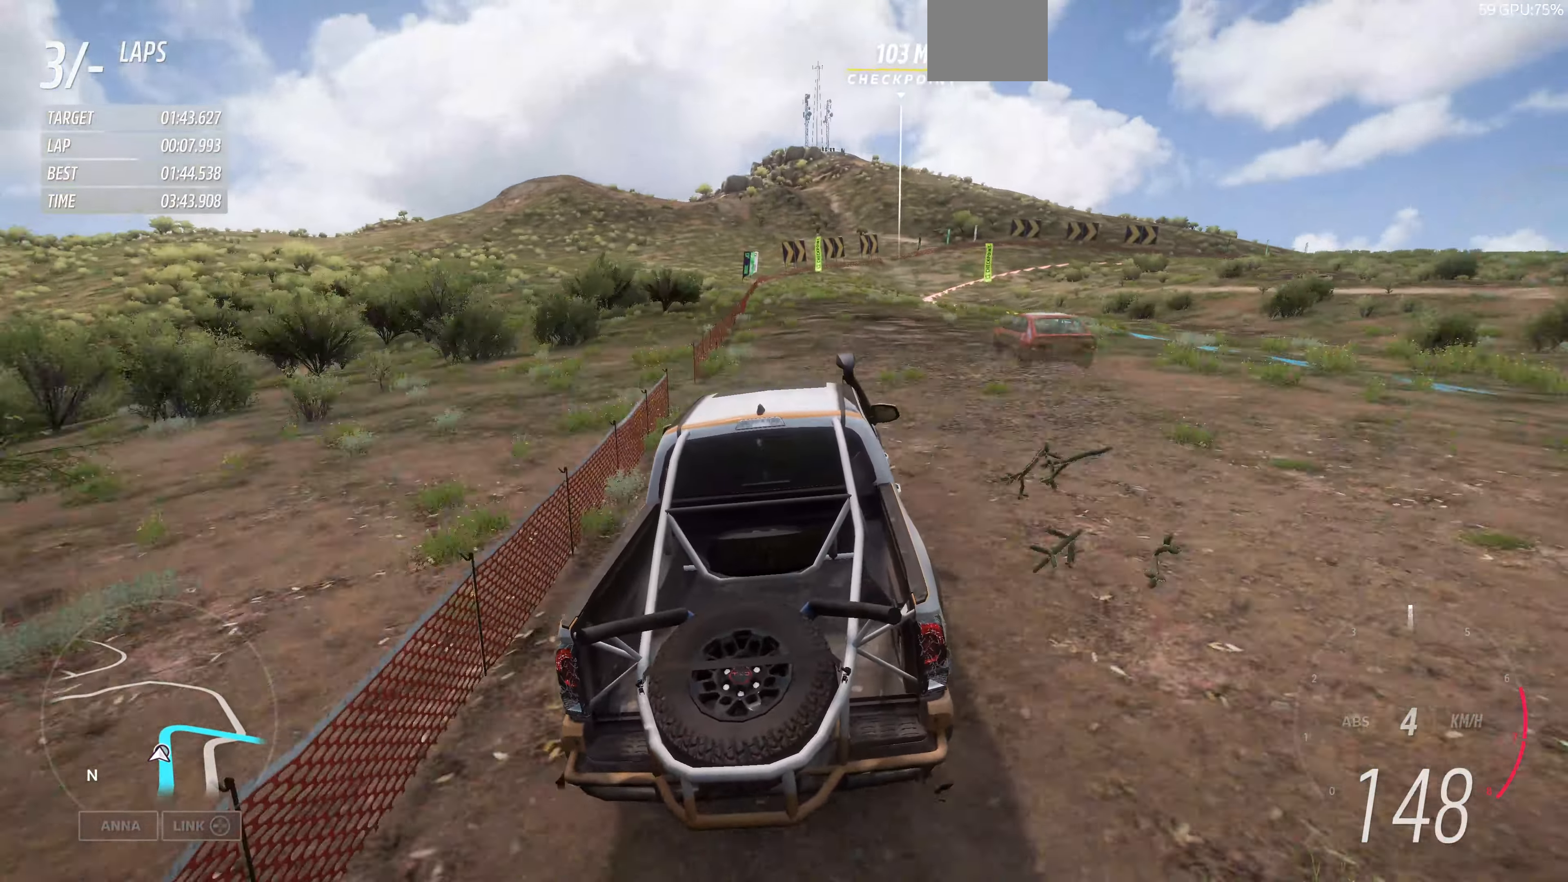
{"buttons": ["R2"], "left_stick": "up-right", "right_stick": "center", "events": []}
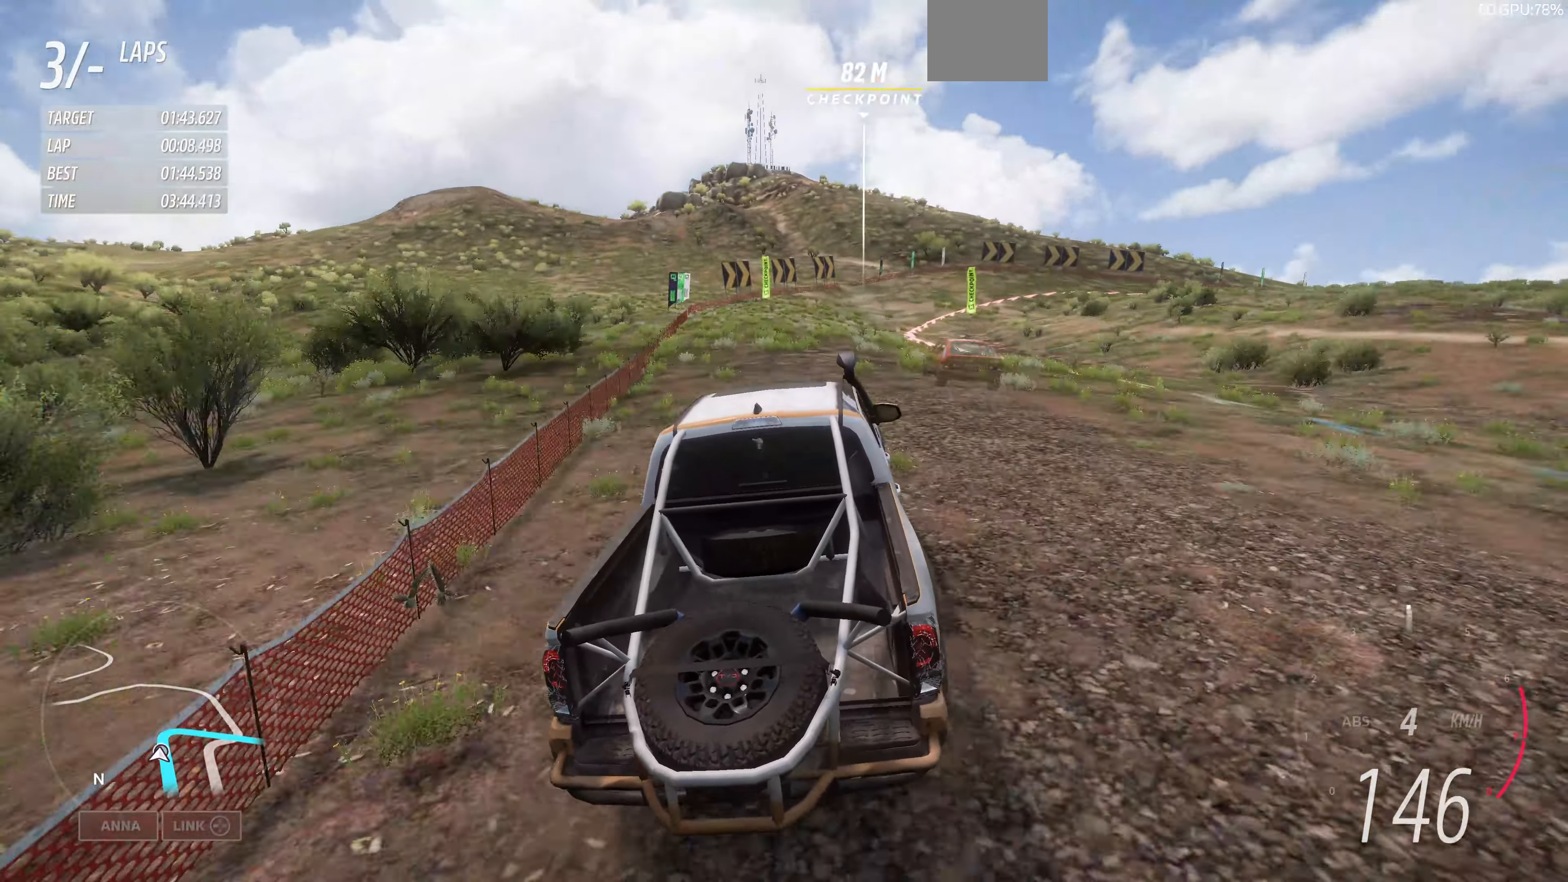
{"buttons": ["R2"], "left_stick": "up-right", "right_stick": "center", "events": []}
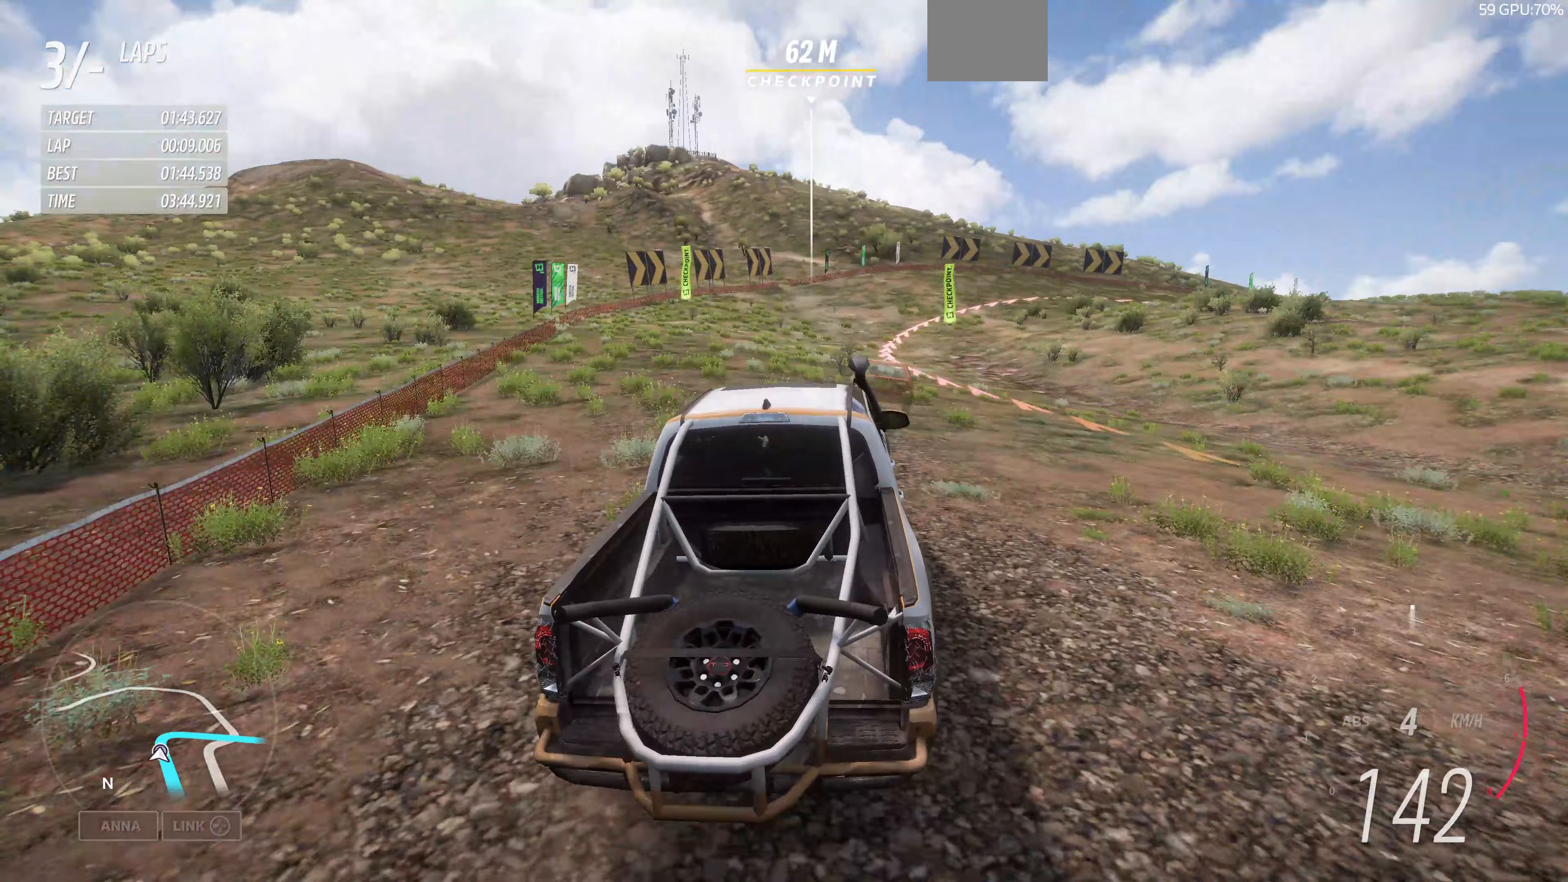
{"buttons": [], "left_stick": "up-right", "right_stick": "center", "events": [[33, "R2", "up"]]}
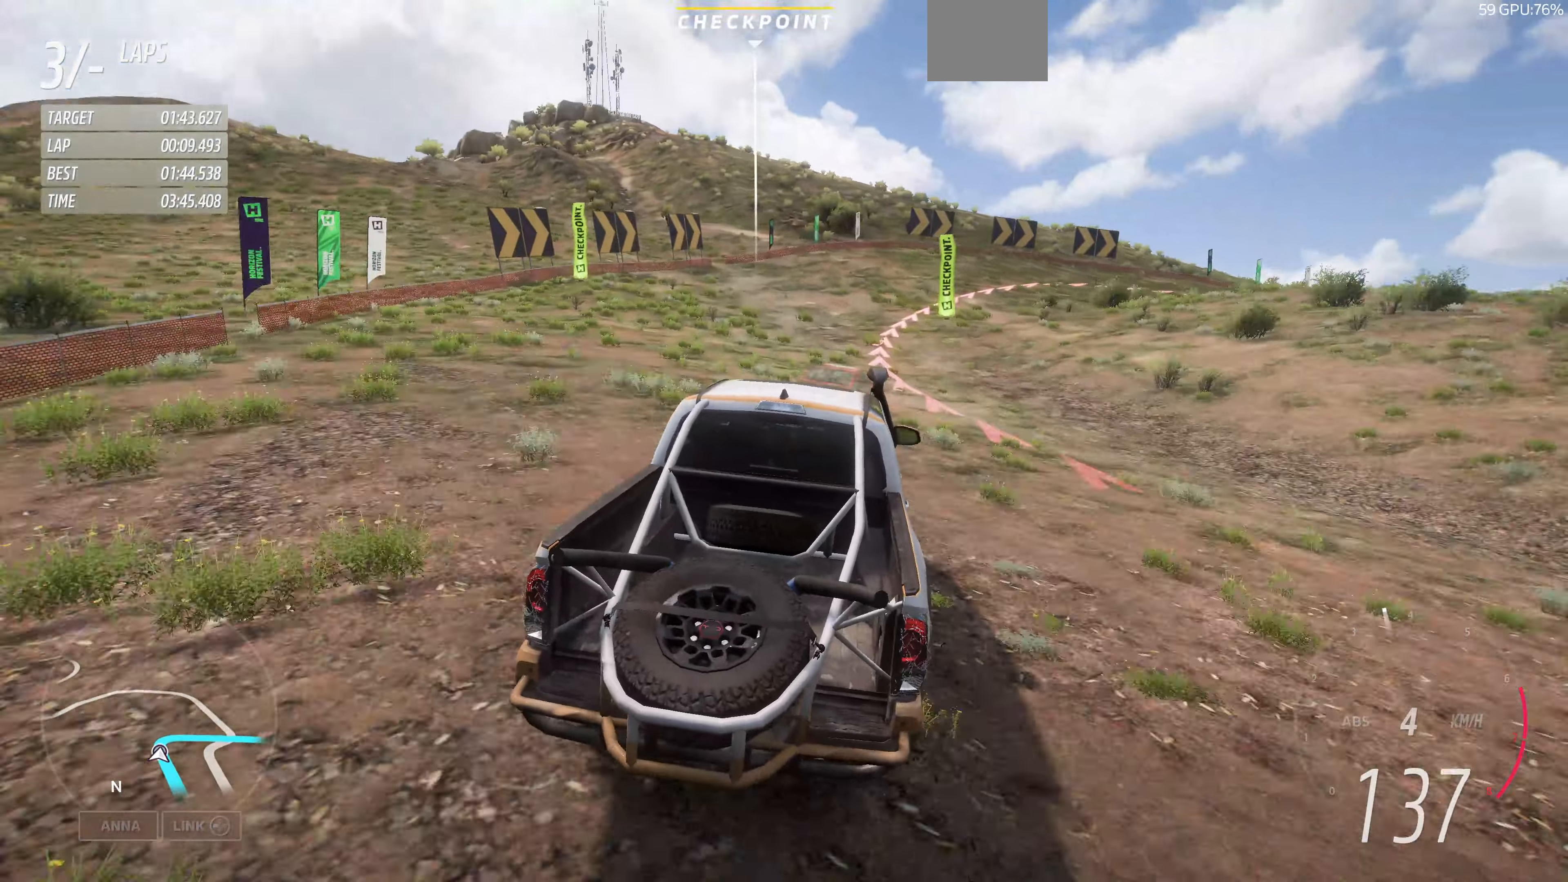
{"buttons": [], "left_stick": "up-right", "right_stick": "center", "events": []}
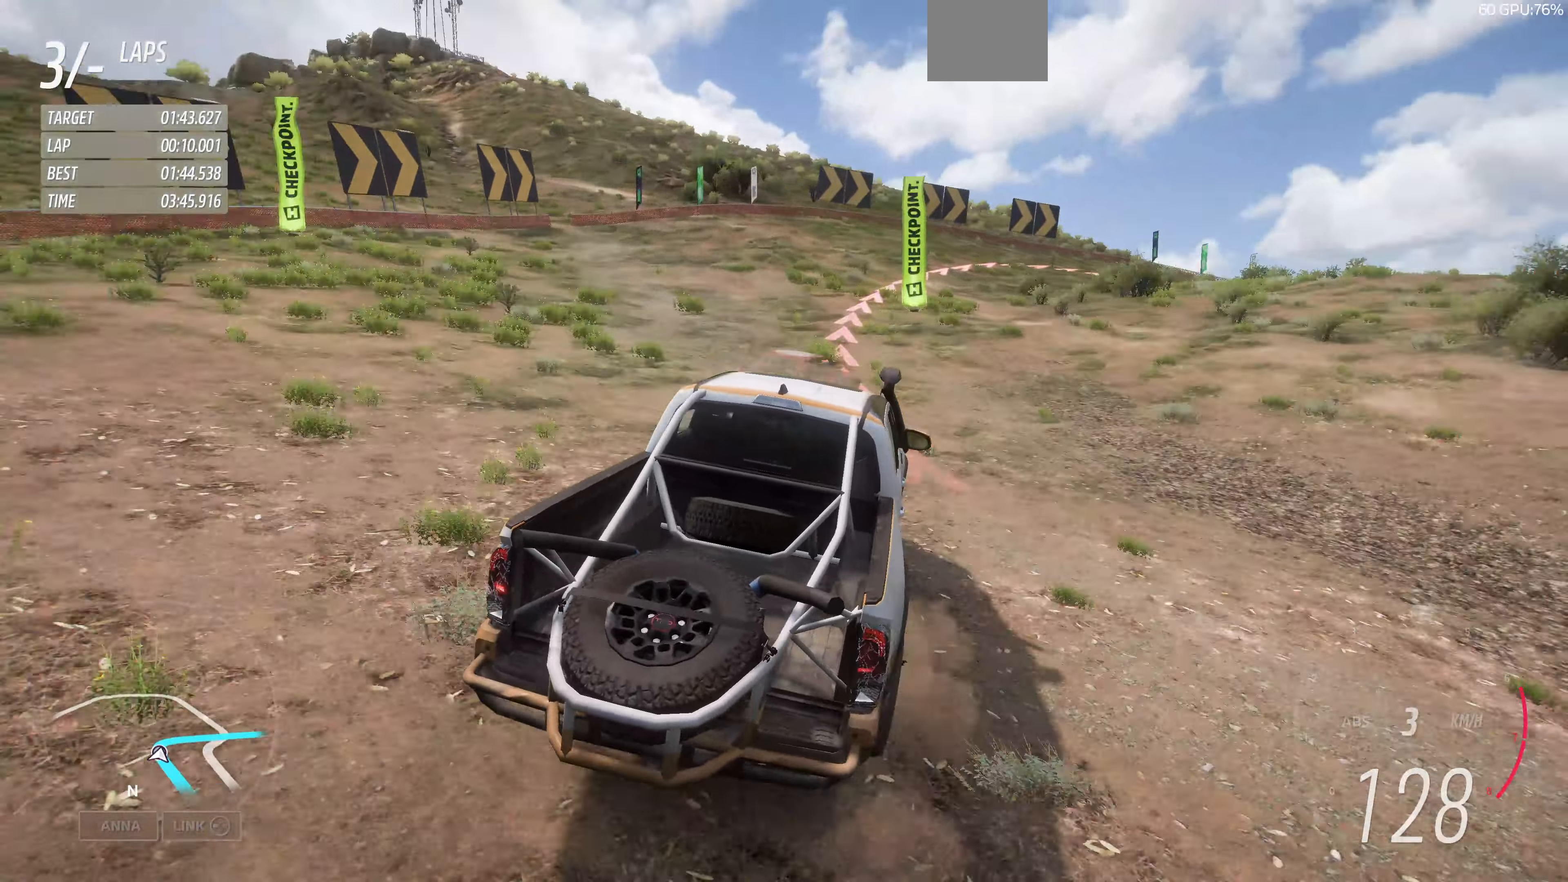
{"buttons": ["R2"], "left_stick": "up-right", "right_stick": "center", "events": [[133, "R2", "down"]]}
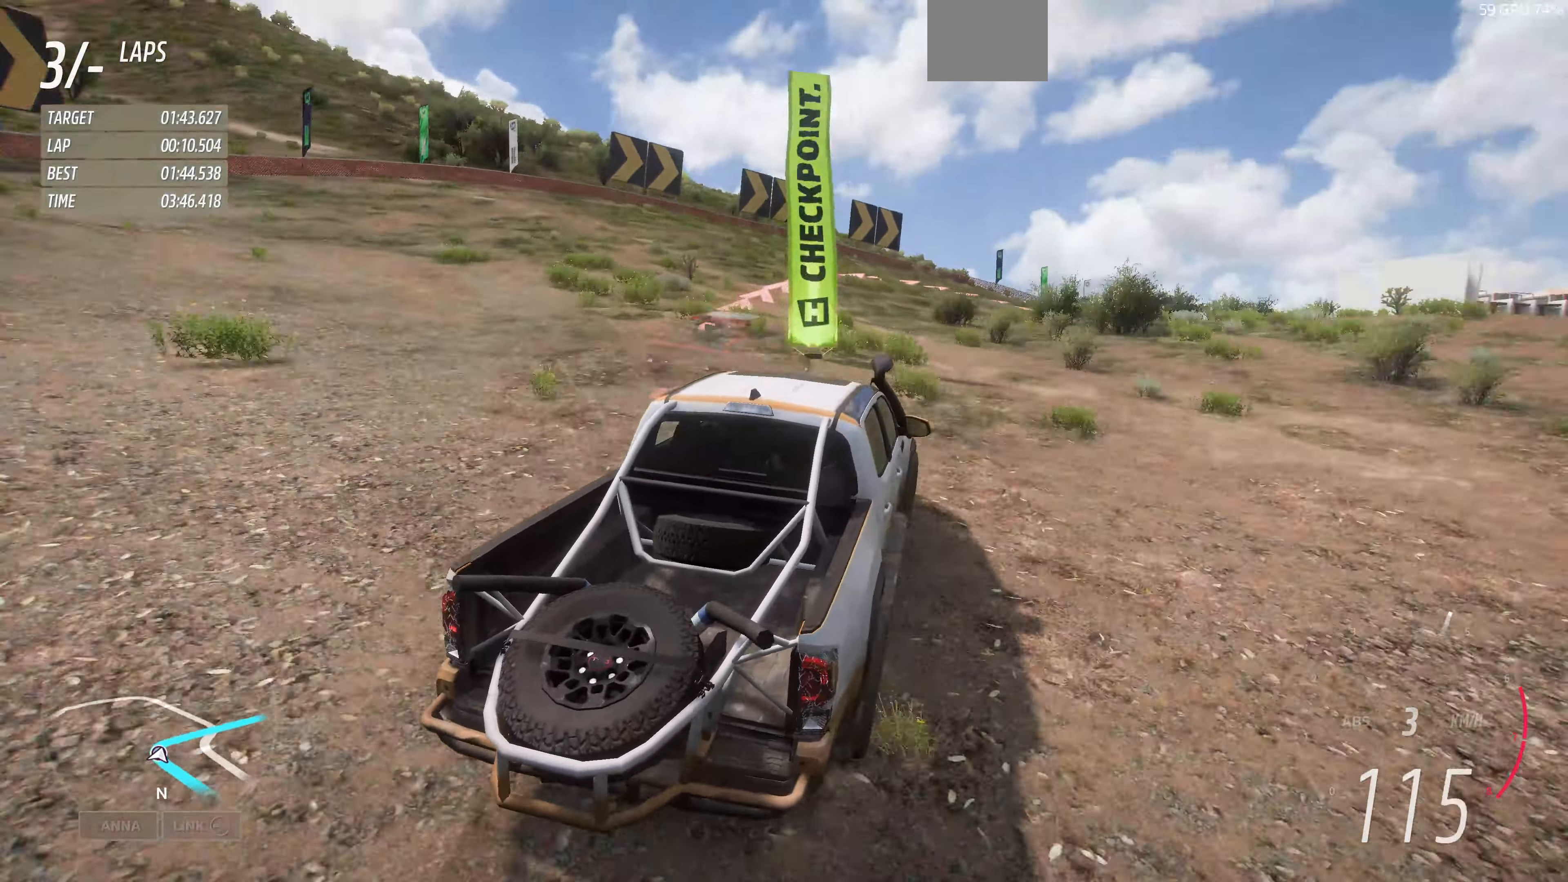
{"buttons": ["R2"], "left_stick": "up-right", "right_stick": "center", "events": []}
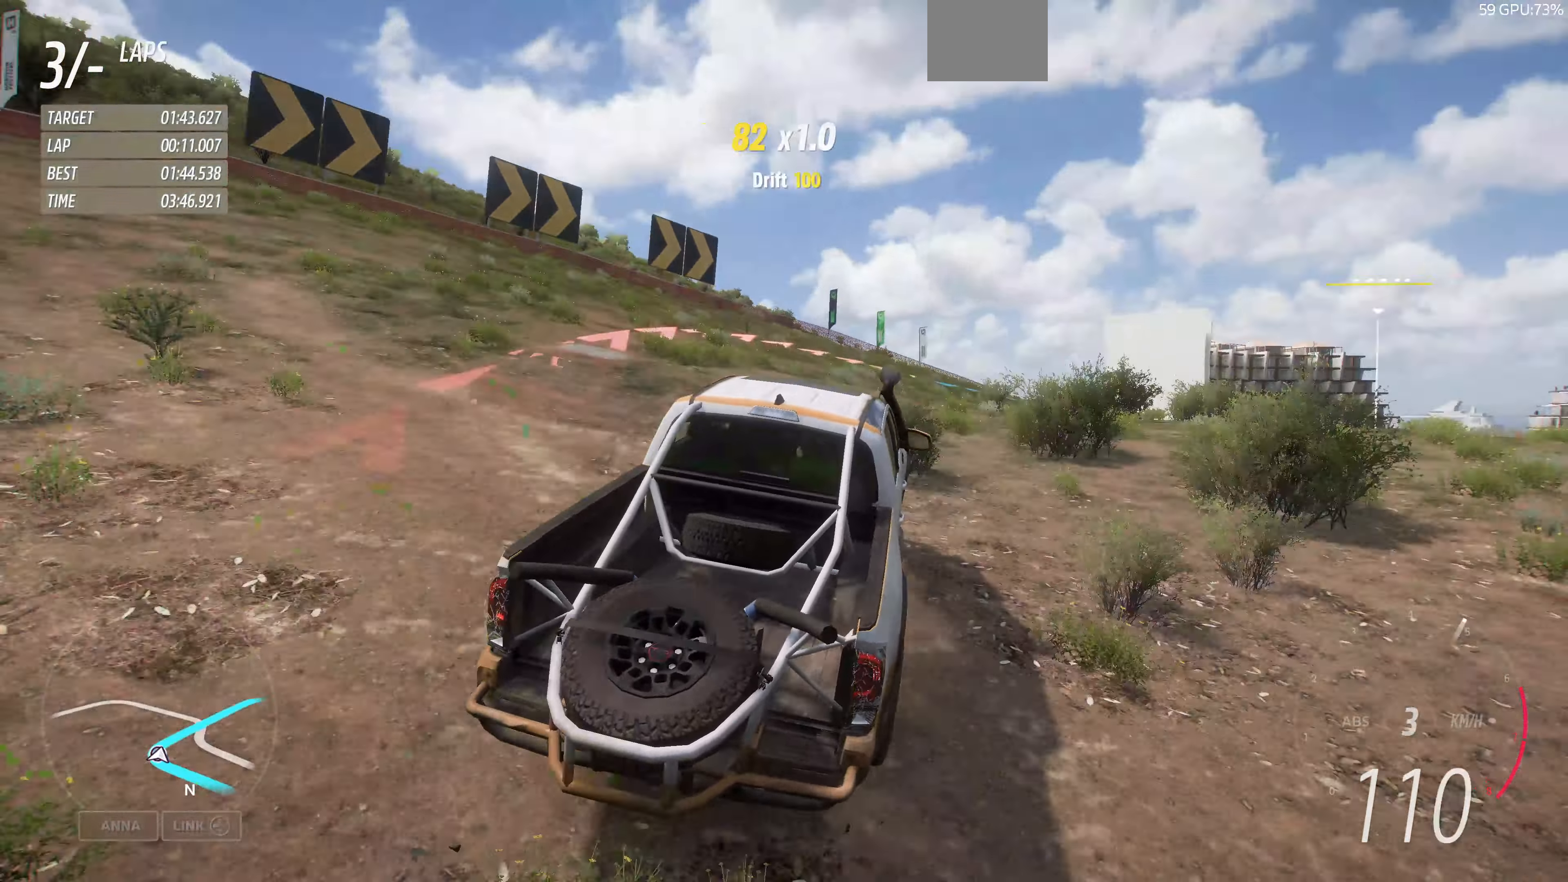
{"buttons": ["R2"], "left_stick": "up-right", "right_stick": "center", "events": []}
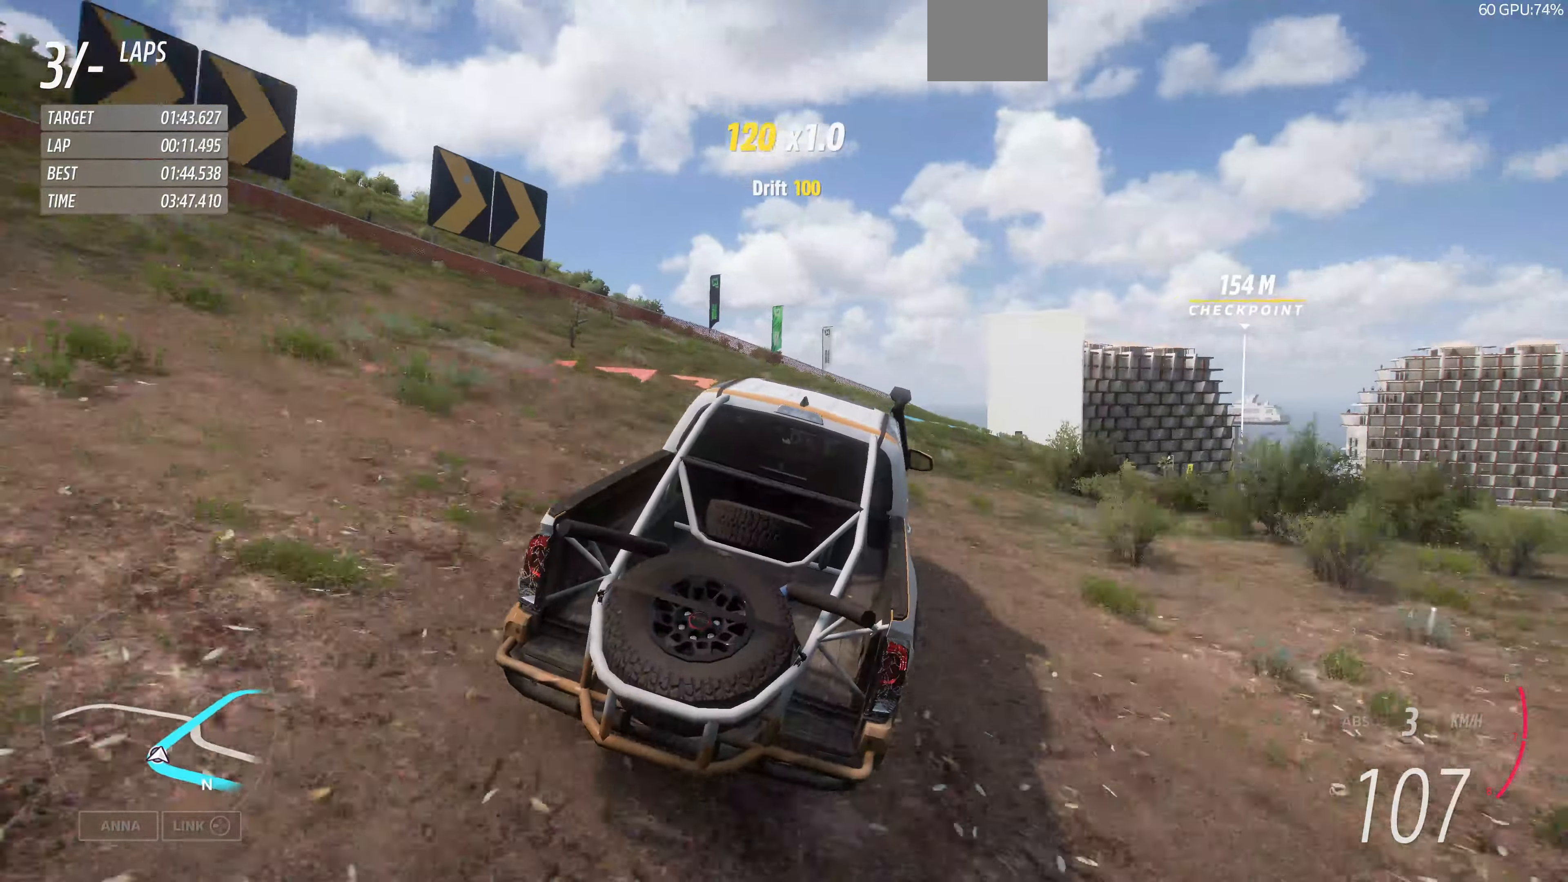
{"buttons": ["R2"], "left_stick": "up-right", "right_stick": "center", "events": []}
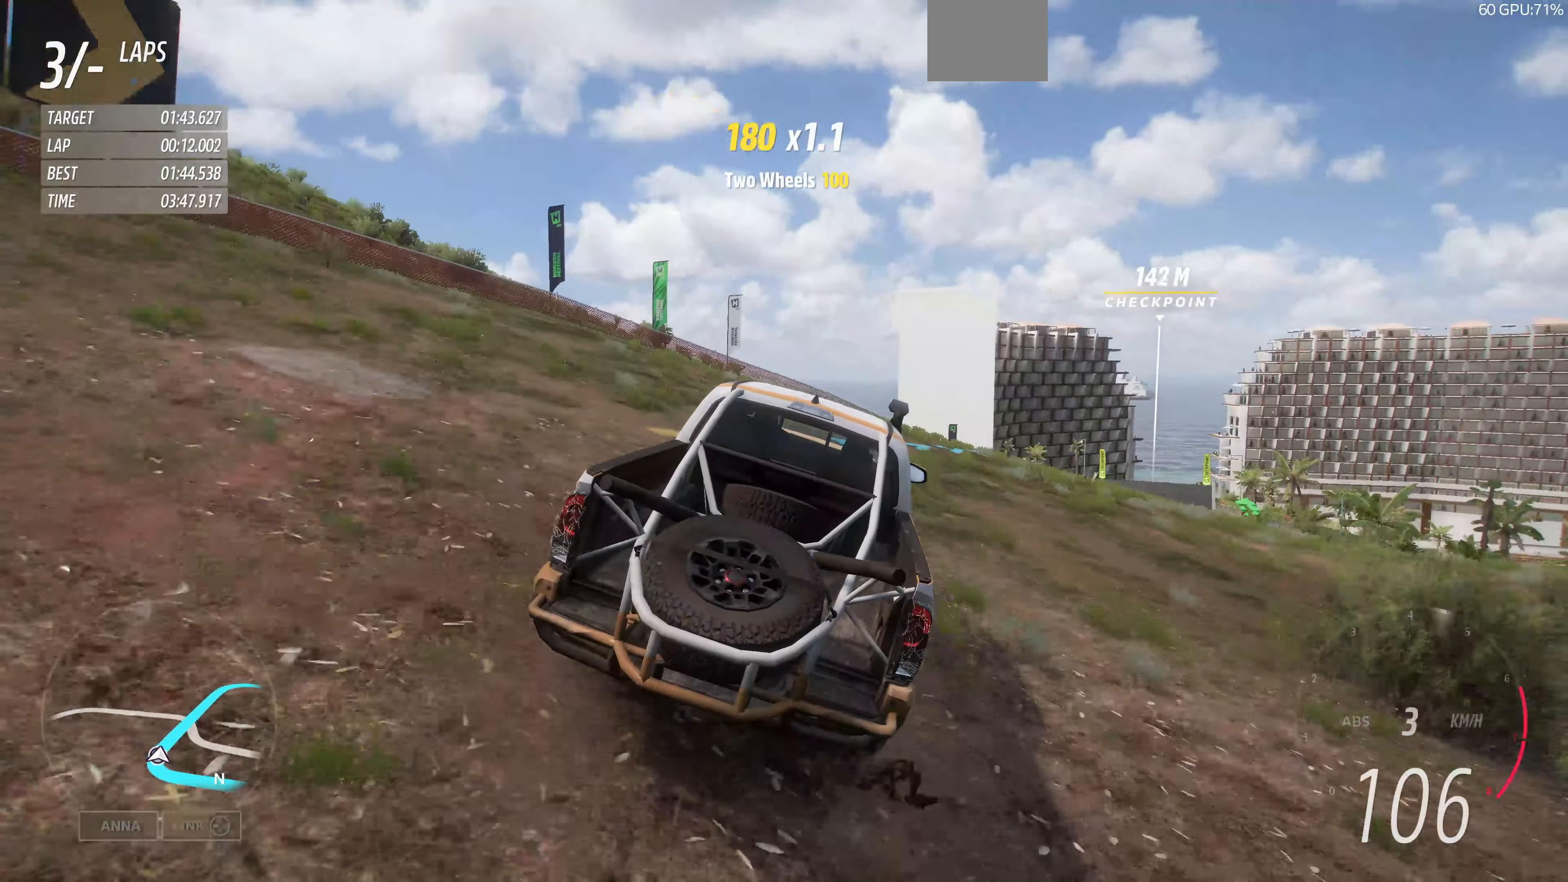
{"buttons": ["R2"], "left_stick": "up-right", "right_stick": "center", "events": []}
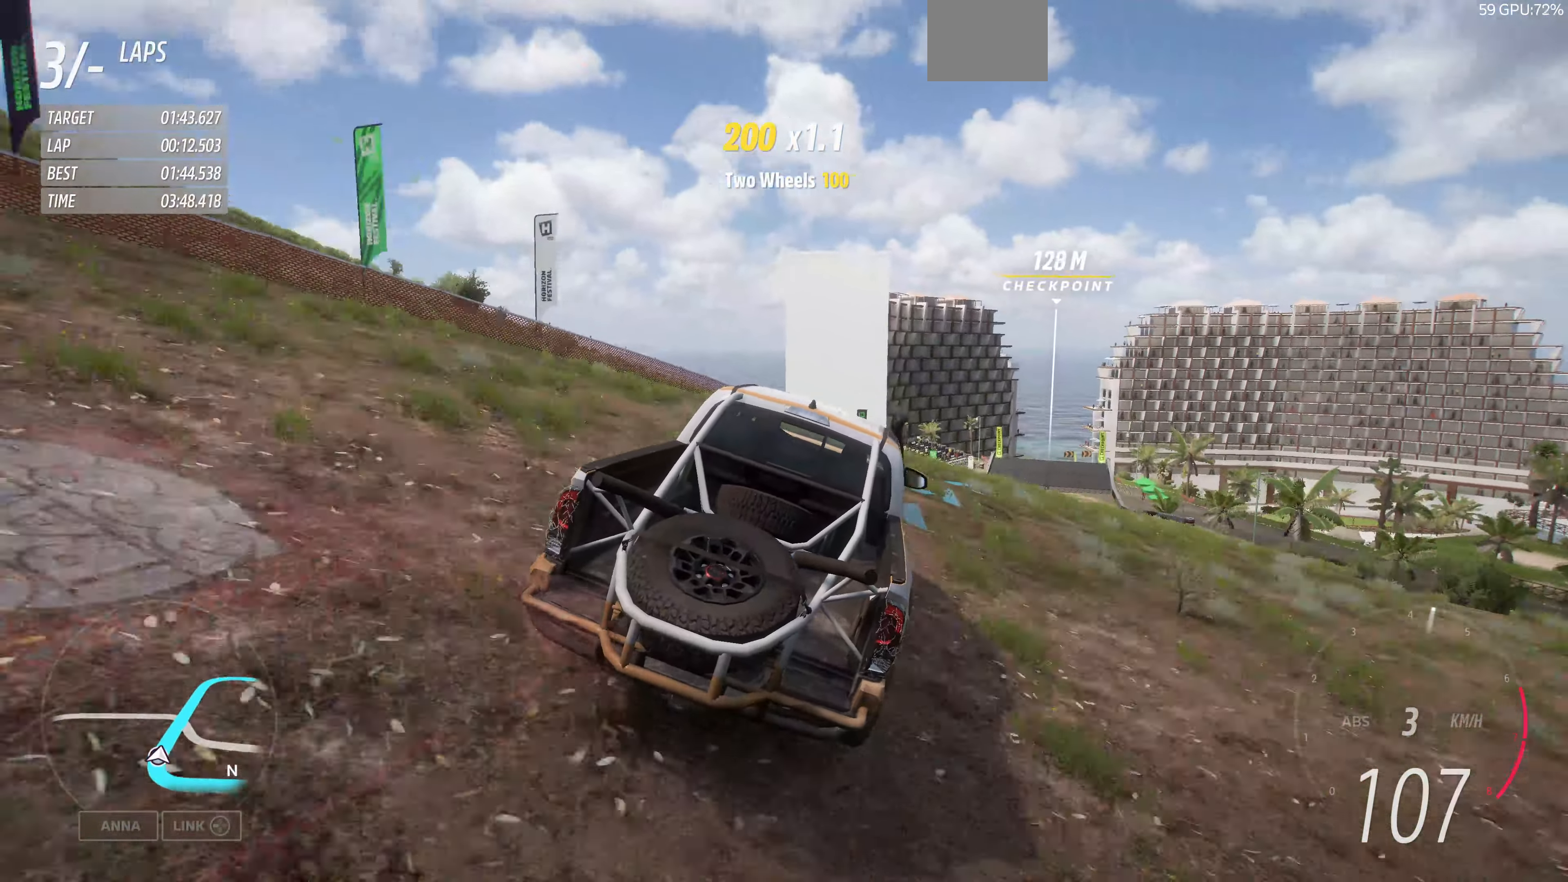
{"buttons": ["R2"], "left_stick": "up-right", "right_stick": "center", "events": [[300, "left_stick", "up"], [400, "left_stick", "up-right"]]}
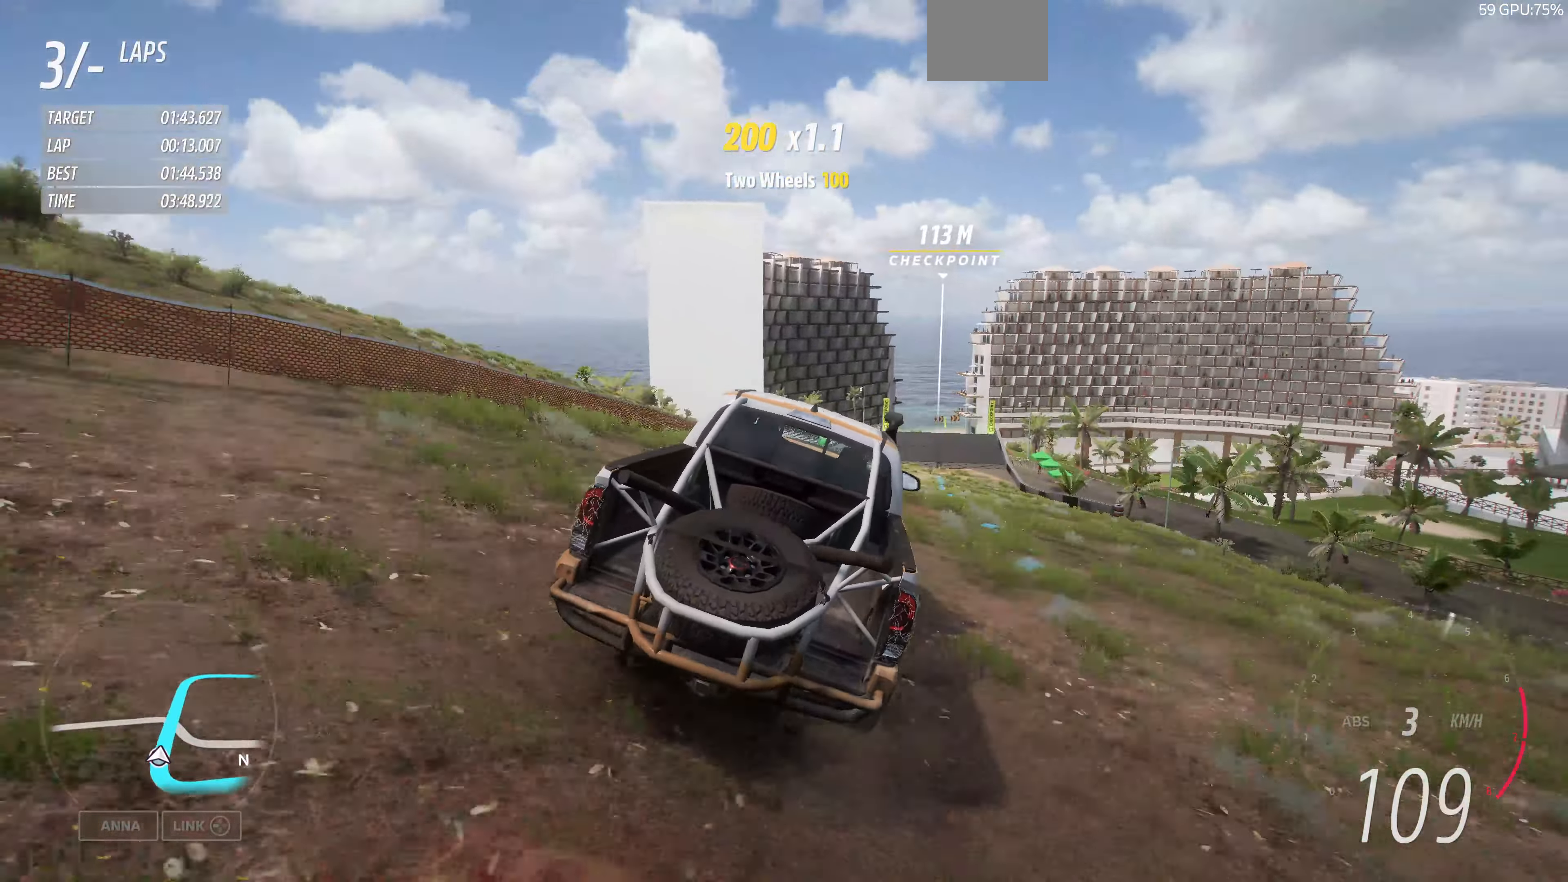
{"buttons": ["R2"], "left_stick": "up-right", "right_stick": "center", "events": []}
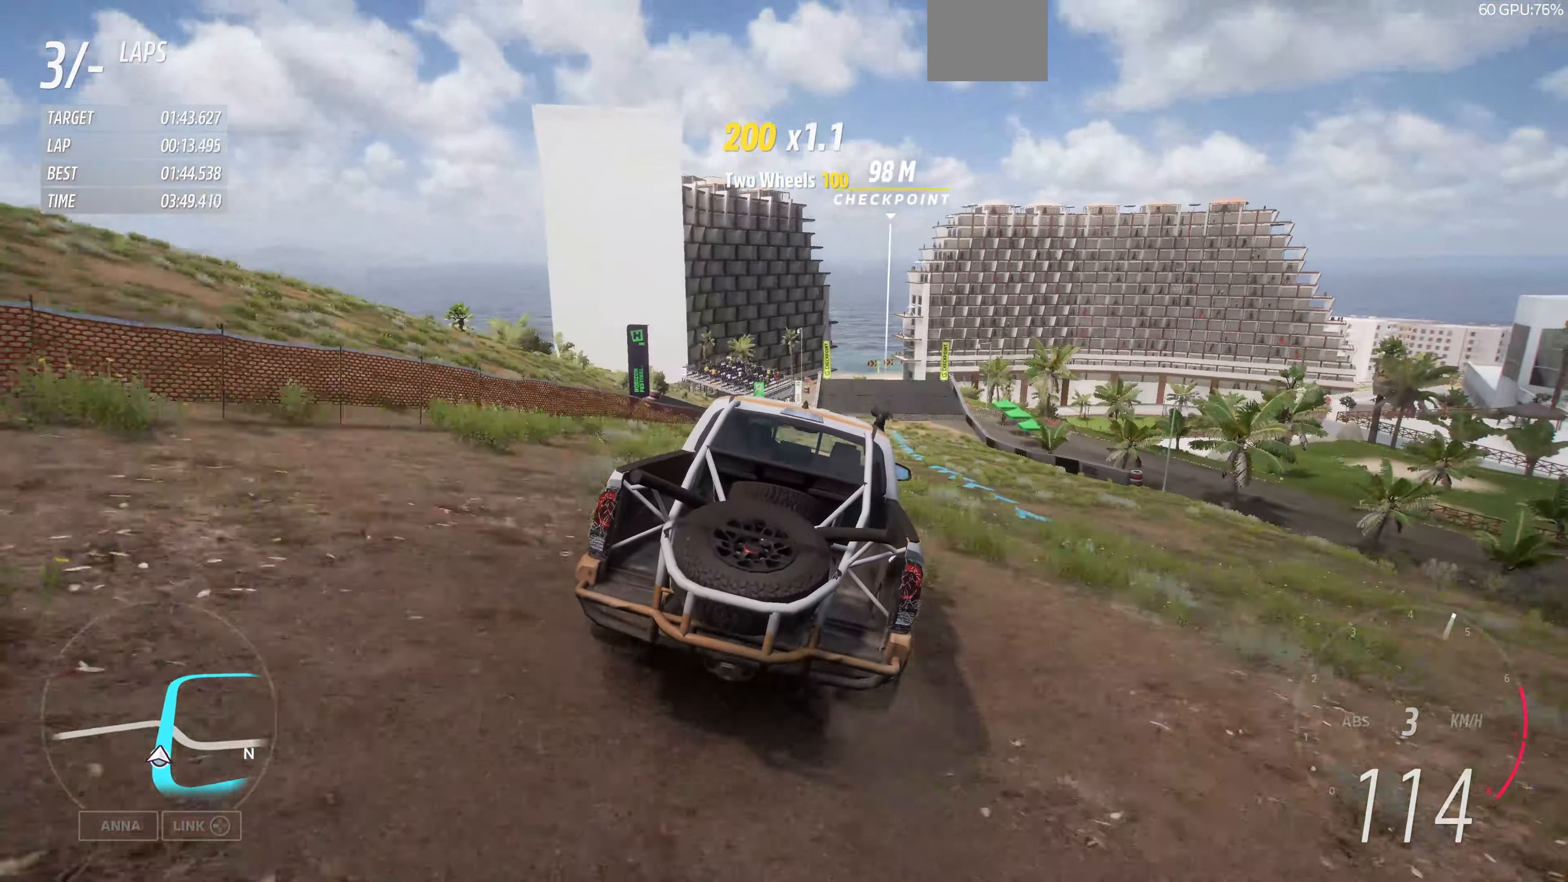
{"buttons": ["R2"], "left_stick": "center", "right_stick": "center", "events": [[33, "left_stick", "center"]]}
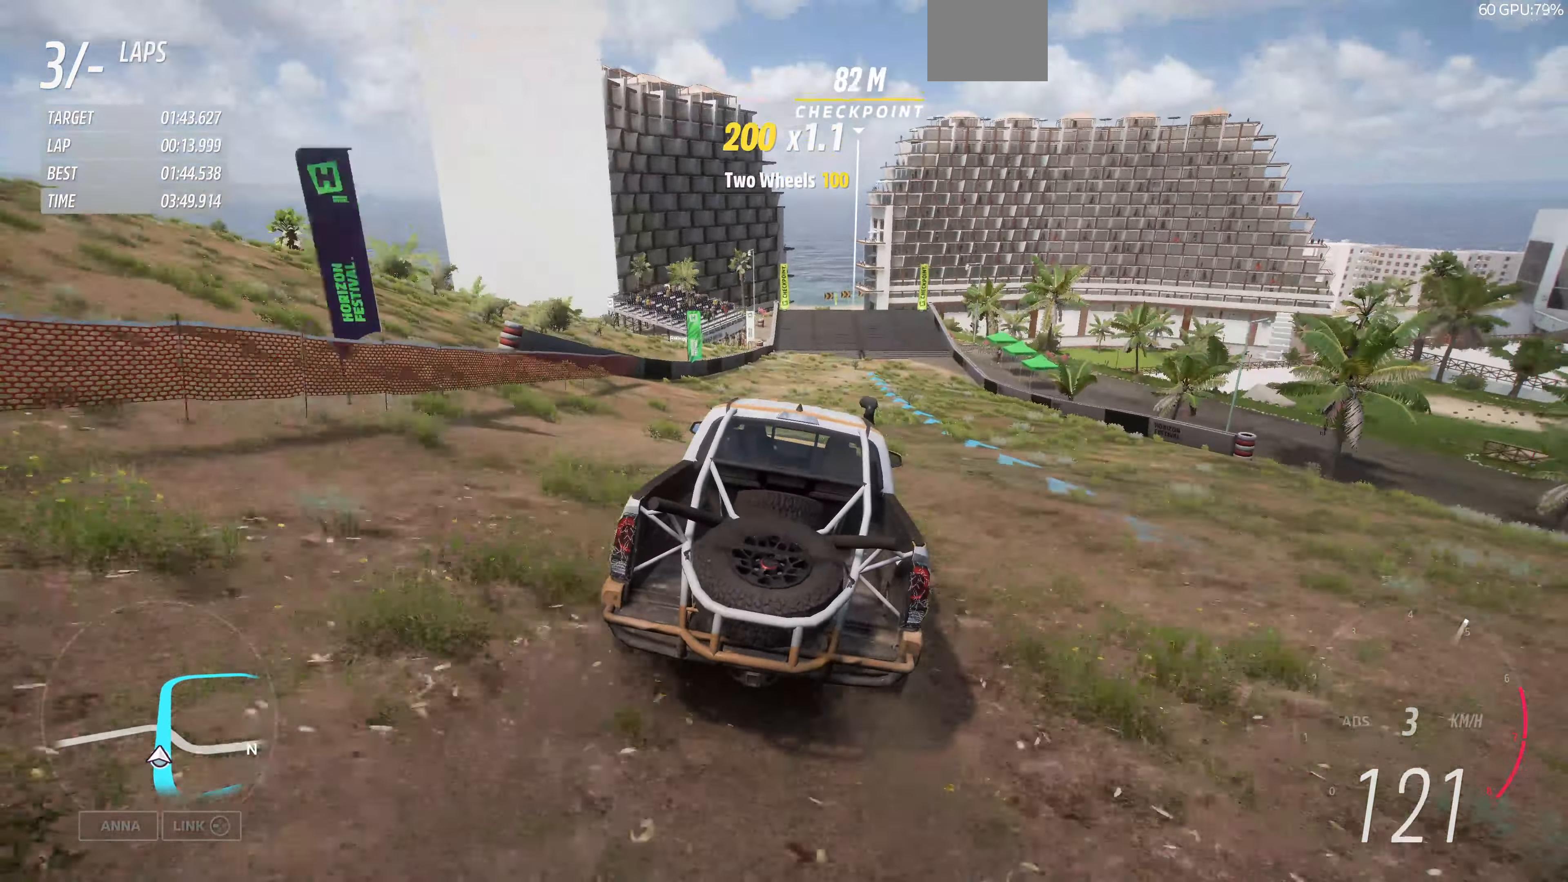
{"buttons": ["R2"], "left_stick": "center", "right_stick": "center", "events": []}
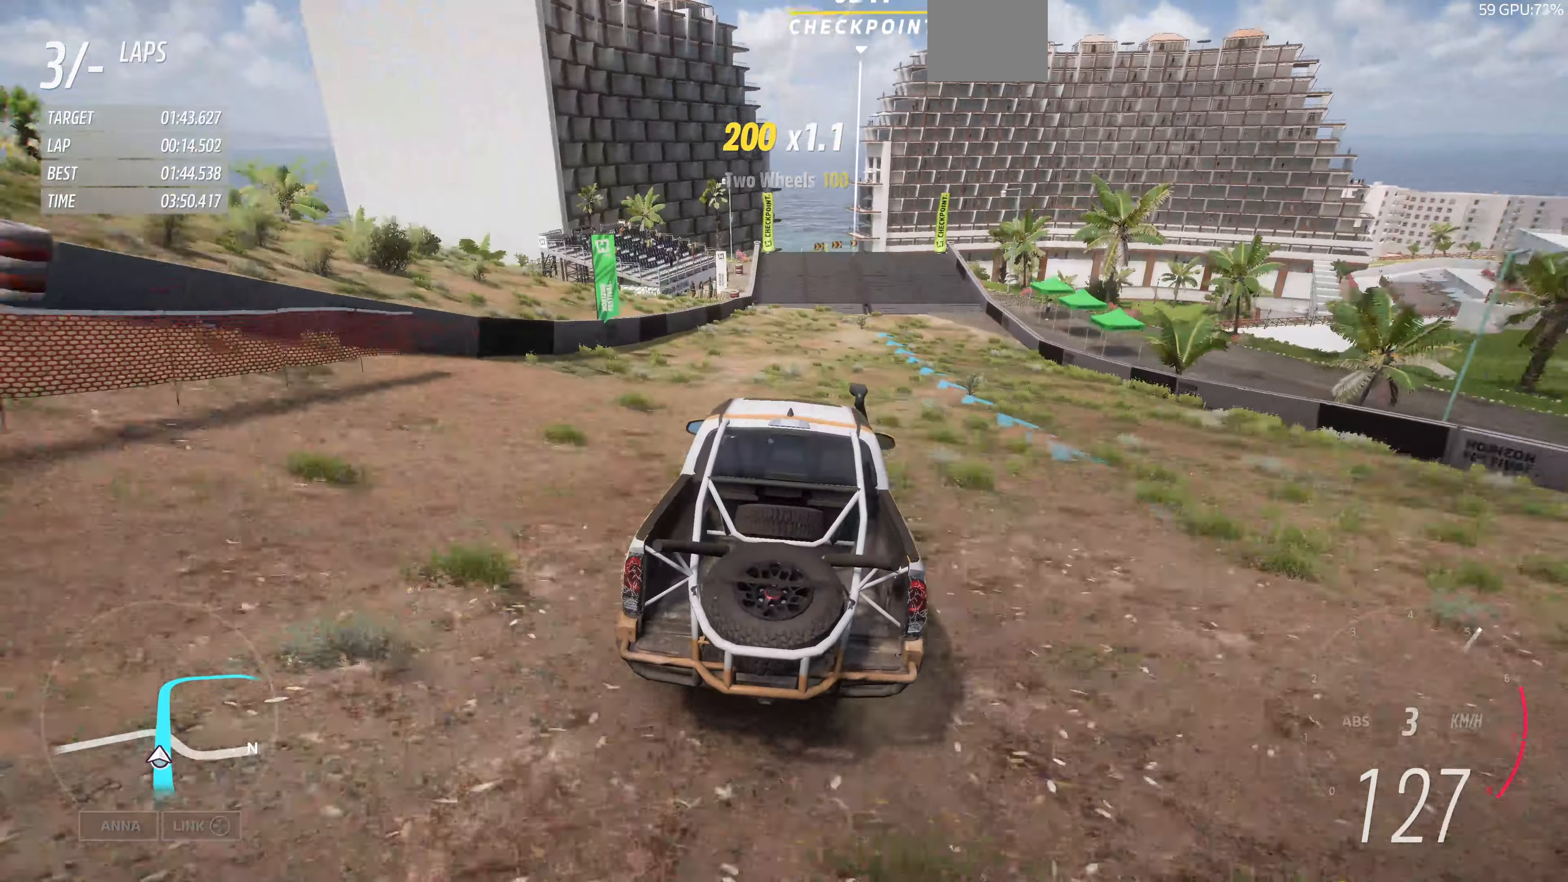
{"buttons": ["R2"], "left_stick": "center", "right_stick": "center", "events": []}
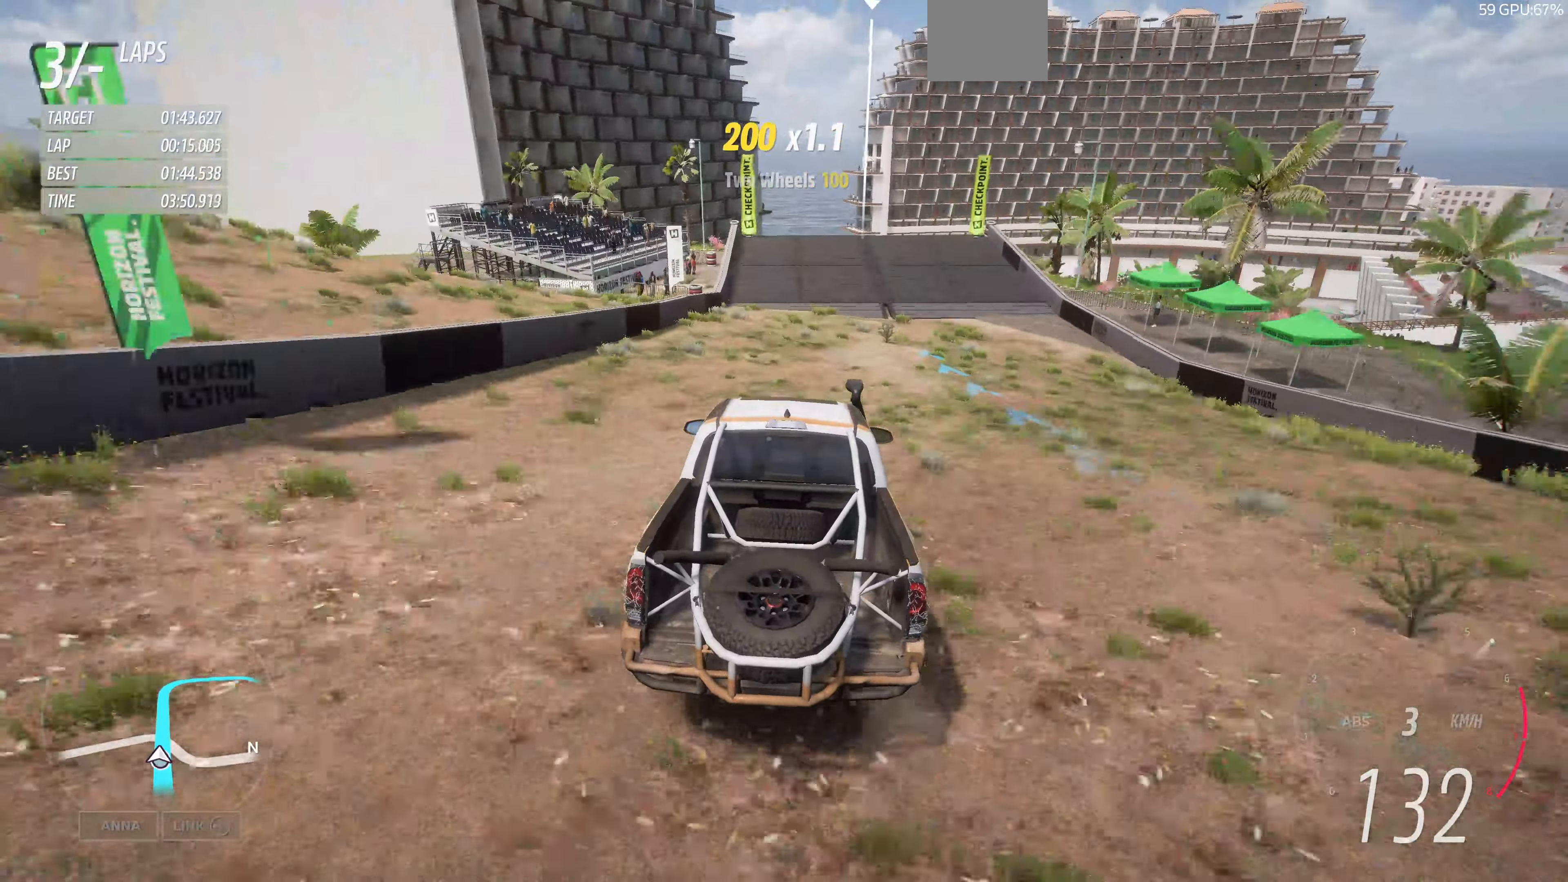
{"buttons": ["R2"], "left_stick": "center", "right_stick": "center", "events": [[300, "left_stick", "left"], [466, "left_stick", "center"]]}